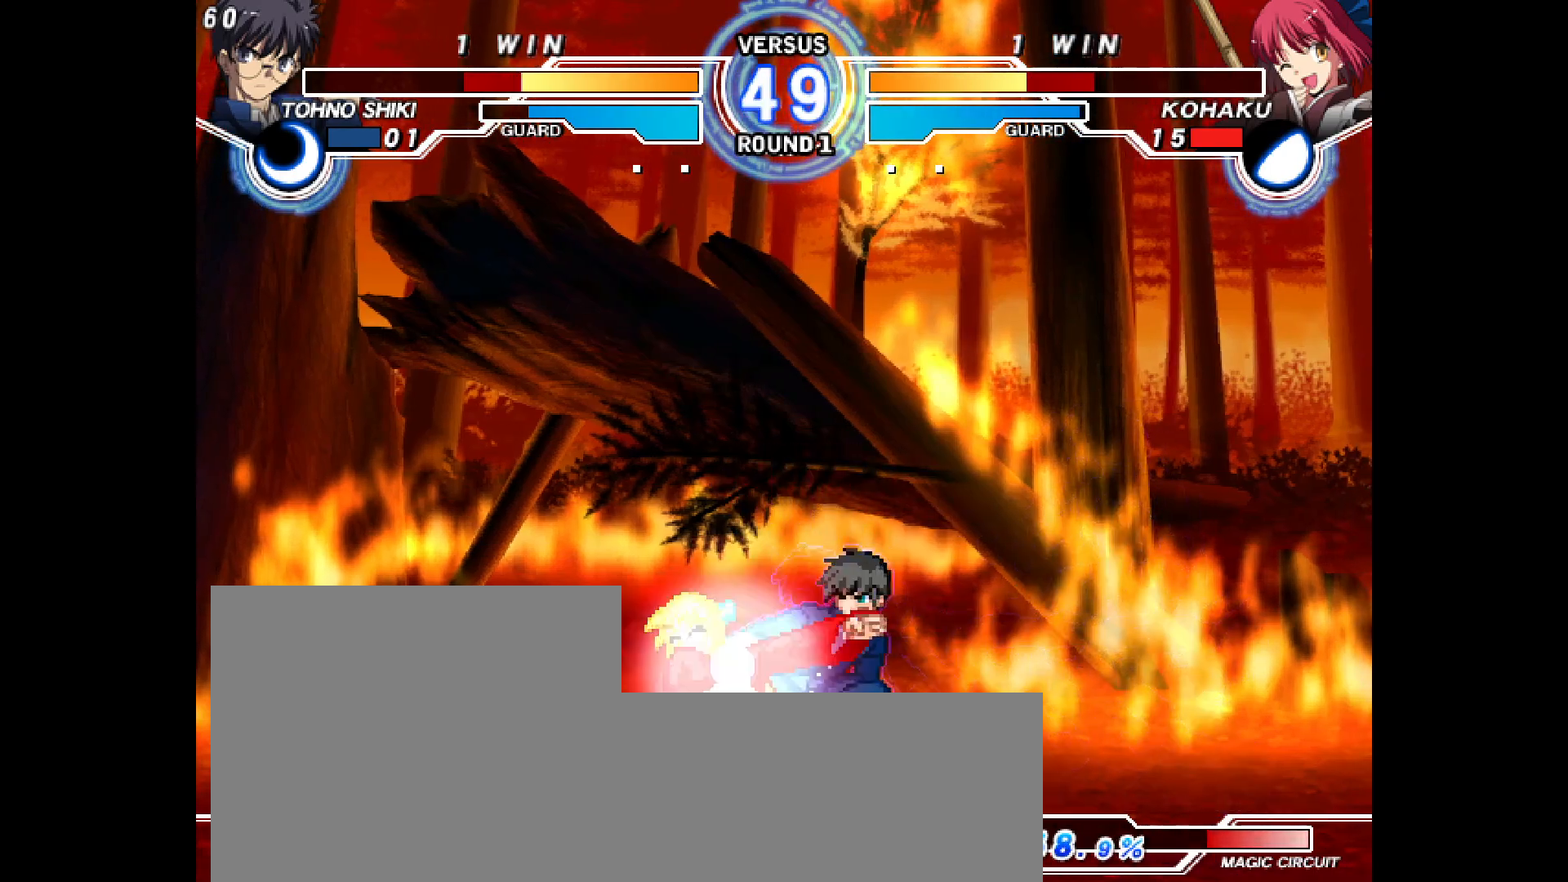
Gameplay with a controller (arcade stick); each line is a JSON object with the inputs held at the frame after it. "events" lists button and stick changes between this image and that frame as [ms after this image, input, new state], when the widget could be followed in between. Not read: HOME L3 R3 SELECT other_buttons.
{"buttons": ["R1"], "events": [[67, "L2", "down"], [167, "L2", "up"], [217, "R2", "down"], [350, "R2", "up"], [367, "DPAD_DOWN", "up"], [367, "DPAD_LEFT", "up"], [400, "R1", "down"], [417, "CIRCLE", "down"], [467, "CIRCLE", "up"]]}
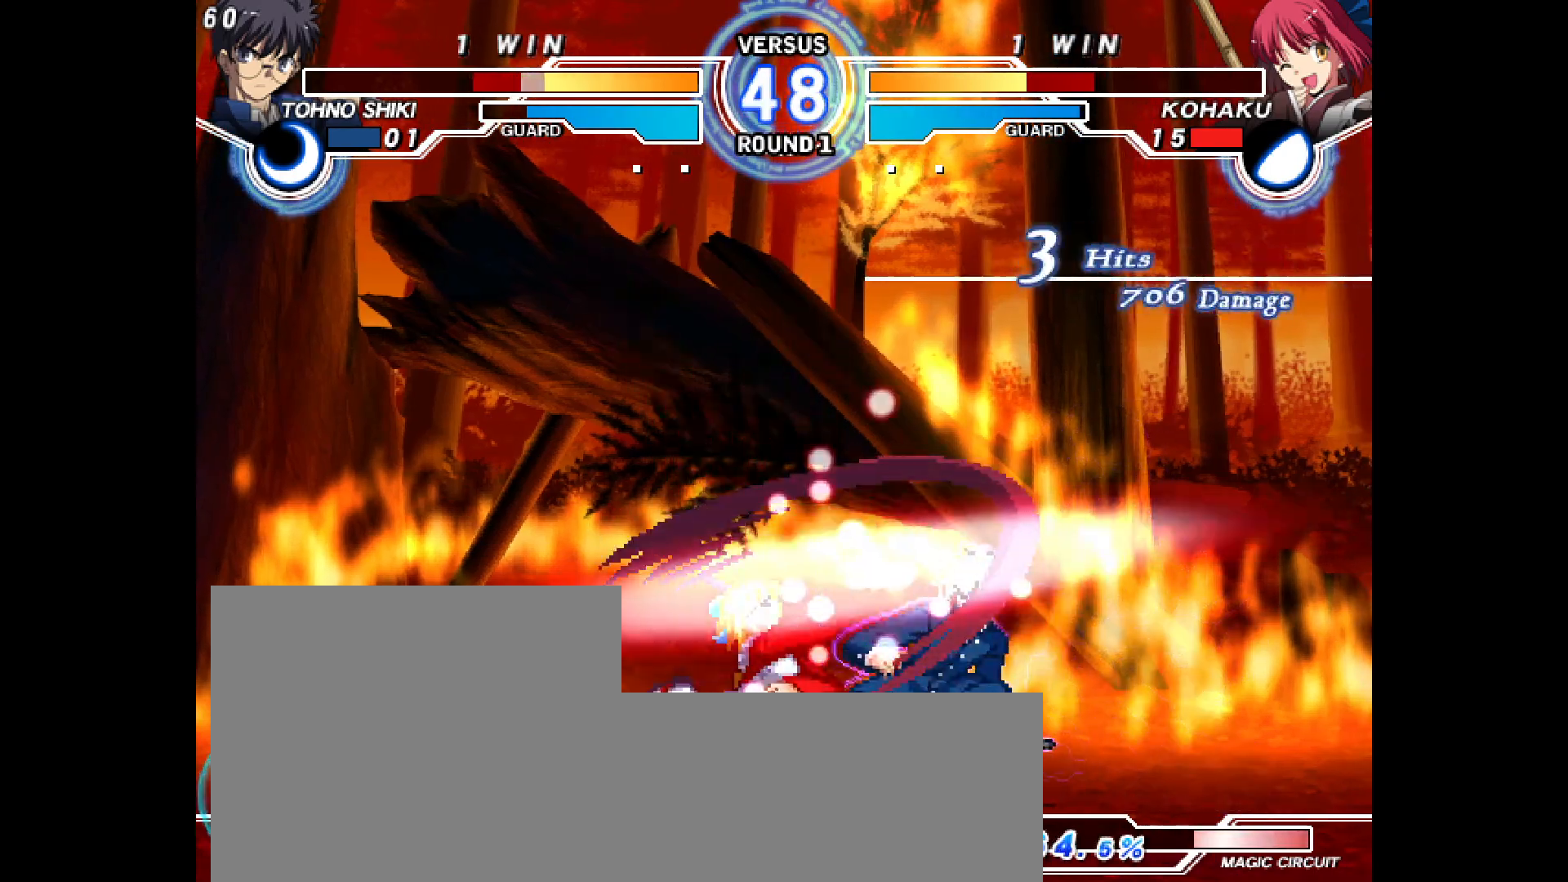
{"buttons": ["TRIANGLE", "DPAD_DOWN", "DPAD_RIGHT"], "events": [[67, "DPAD_DOWN", "down"], [100, "R1", "up"], [100, "TRIANGLE", "down"], [150, "CIRCLE", "down"], [200, "CIRCLE", "up"], [217, "DPAD_DOWN", "up"], [250, "DPAD_UP", "down"], [300, "DPAD_RIGHT", "down"], [300, "DPAD_UP", "up"], [300, "TRIANGLE", "up"], [317, "TRIANGLE", "down"], [383, "DPAD_RIGHT", "up"], [400, "DPAD_DOWN", "down"], [467, "DPAD_RIGHT", "down"]]}
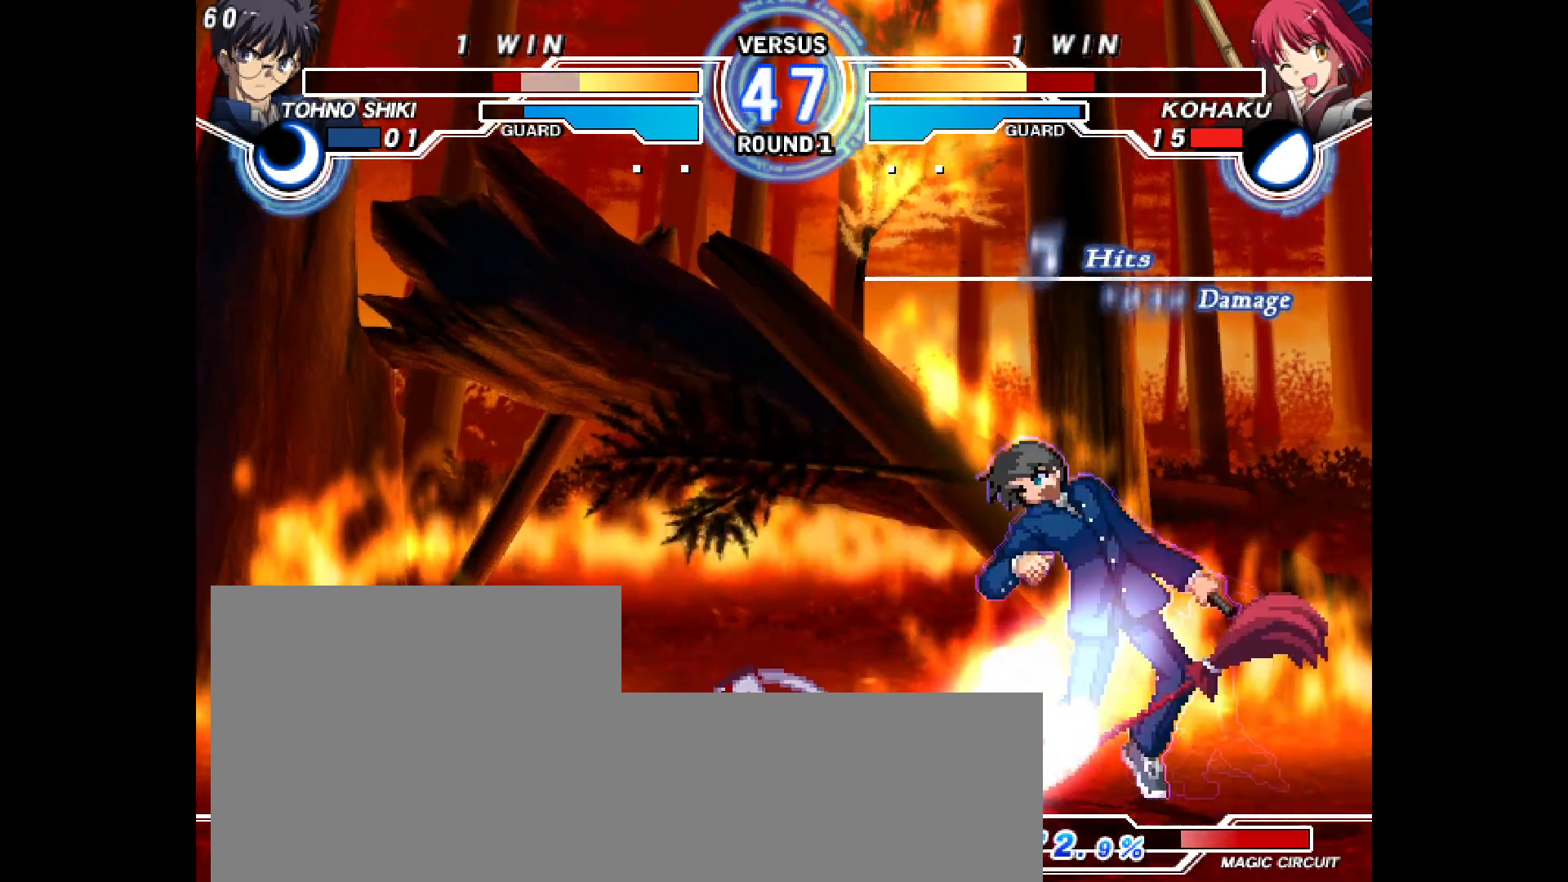
{"buttons": [], "events": [[17, "L2", "down"], [33, "DPAD_DOWN", "up"], [50, "R1", "down"], [67, "R1", "up"], [83, "R1", "down"], [100, "L2", "up"], [117, "DPAD_RIGHT", "up"], [133, "R1", "up"], [133, "TRIANGLE", "up"], [317, "DPAD_RIGHT", "down"], [333, "DPAD_UP", "down"], [417, "DPAD_RIGHT", "up"], [417, "DPAD_UP", "up"], [450, "SQUARE", "down"], [467, "SQUARE", "up"]]}
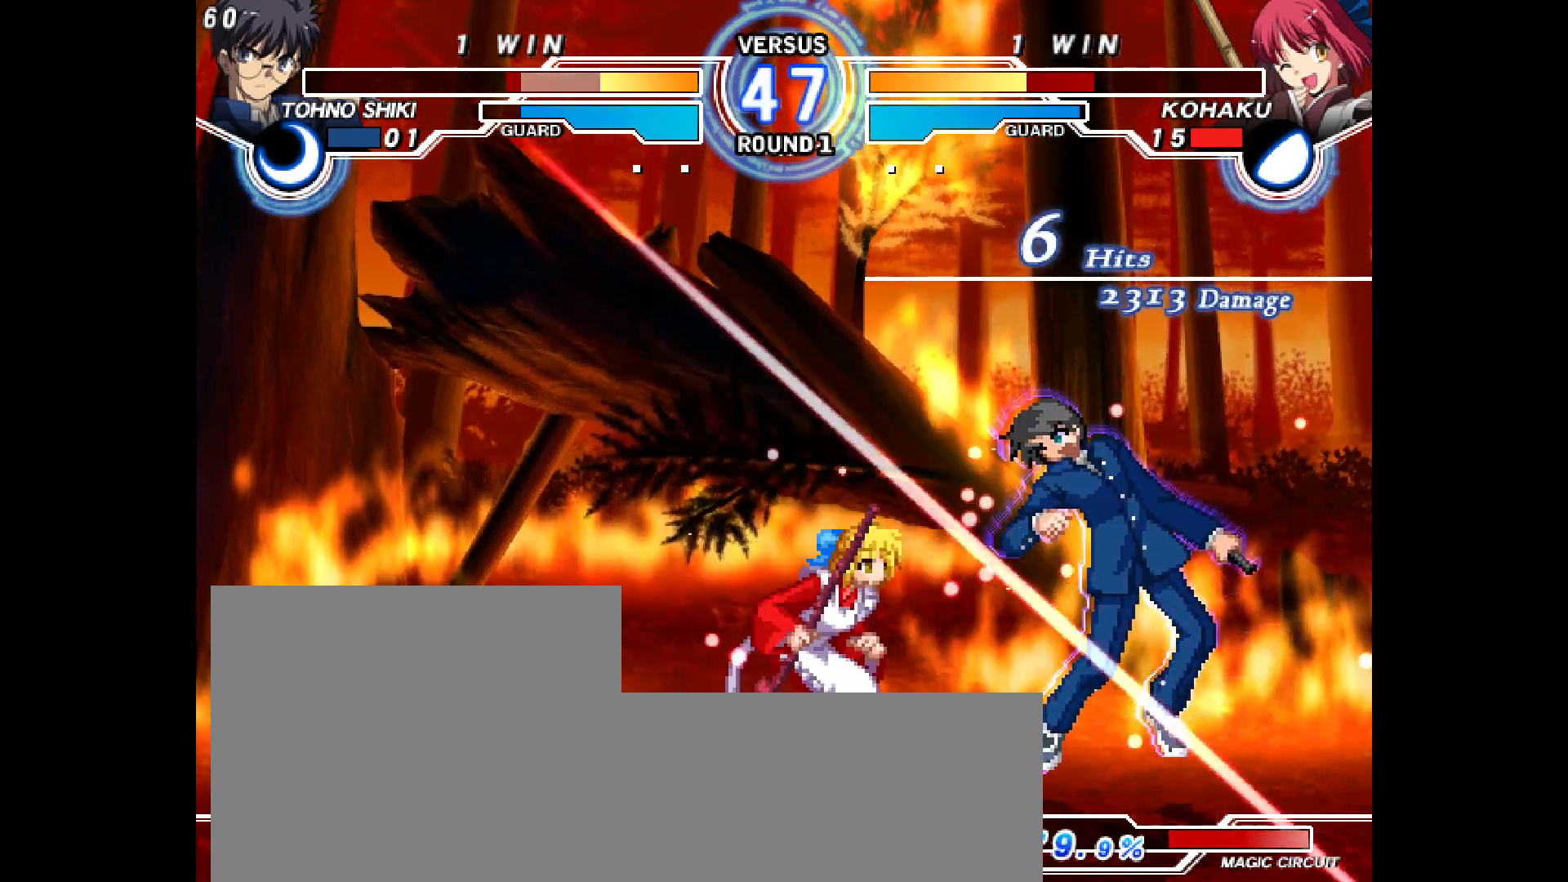
{"buttons": [], "events": [[33, "CIRCLE", "down"], [350, "CIRCLE", "up"], [450, "R2", "down"], [500, "R2", "up"]]}
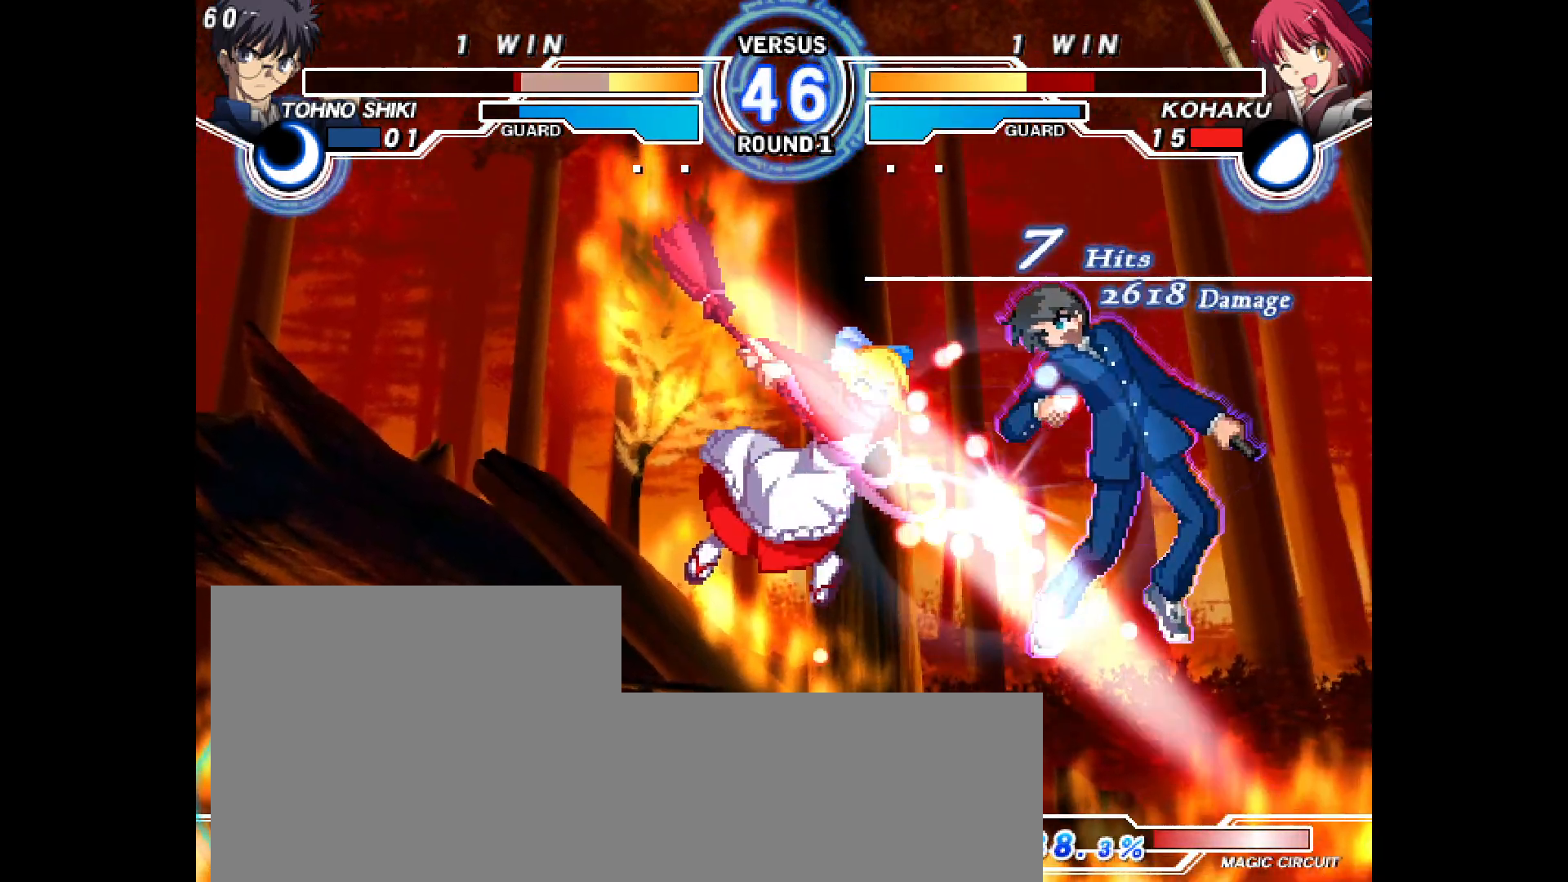
{"buttons": ["DPAD_RIGHT"]}
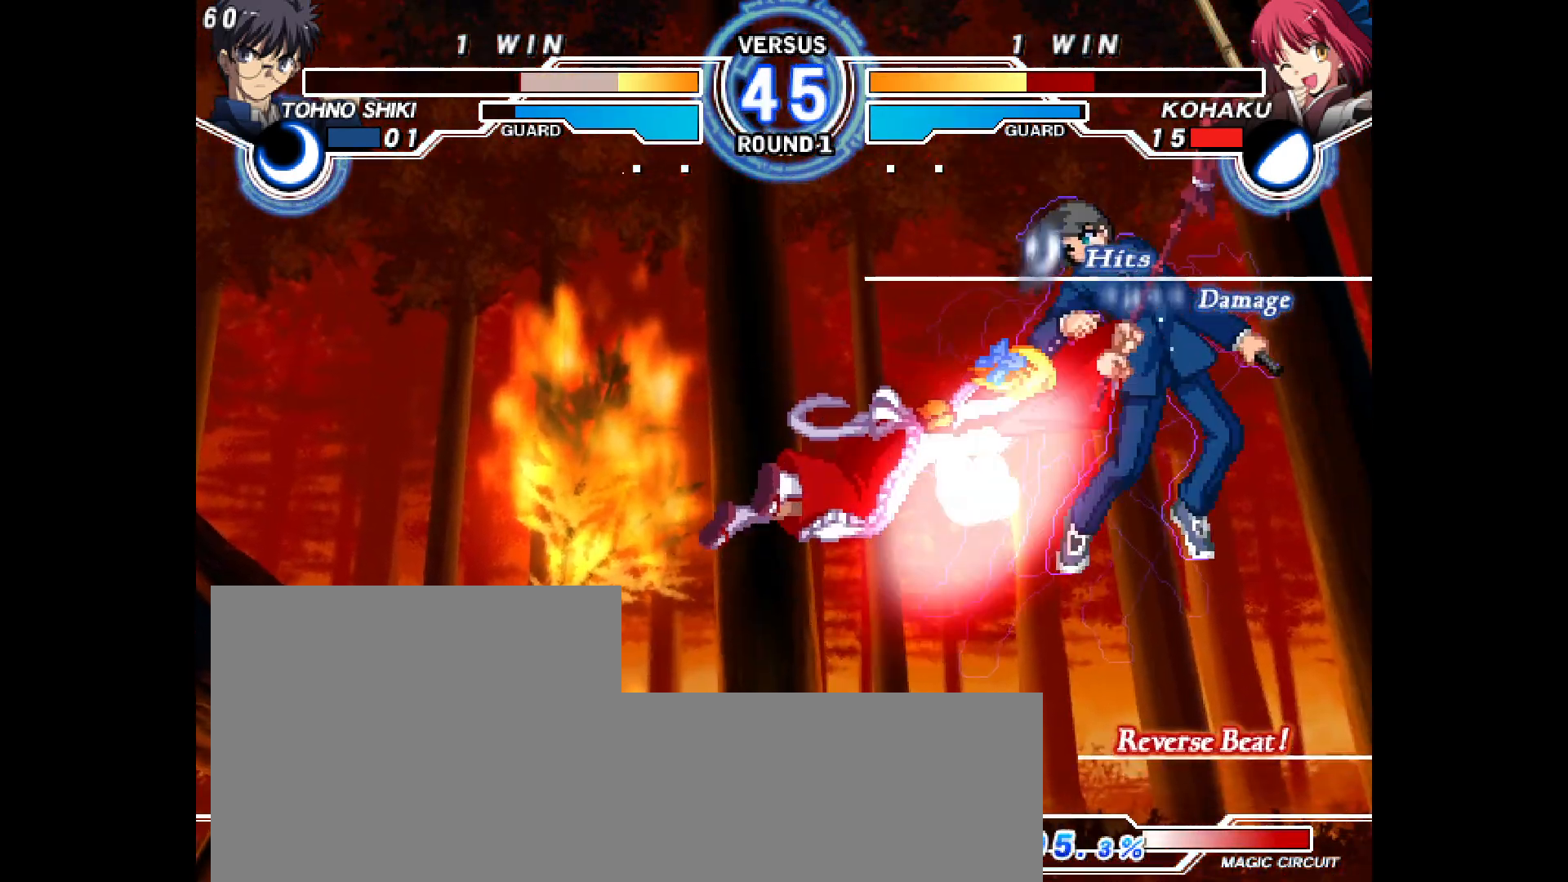
{"buttons": [], "events": [[100, "CROSS", "down"], [167, "CROSS", "up"], [433, "DPAD_RIGHT", "up"]]}
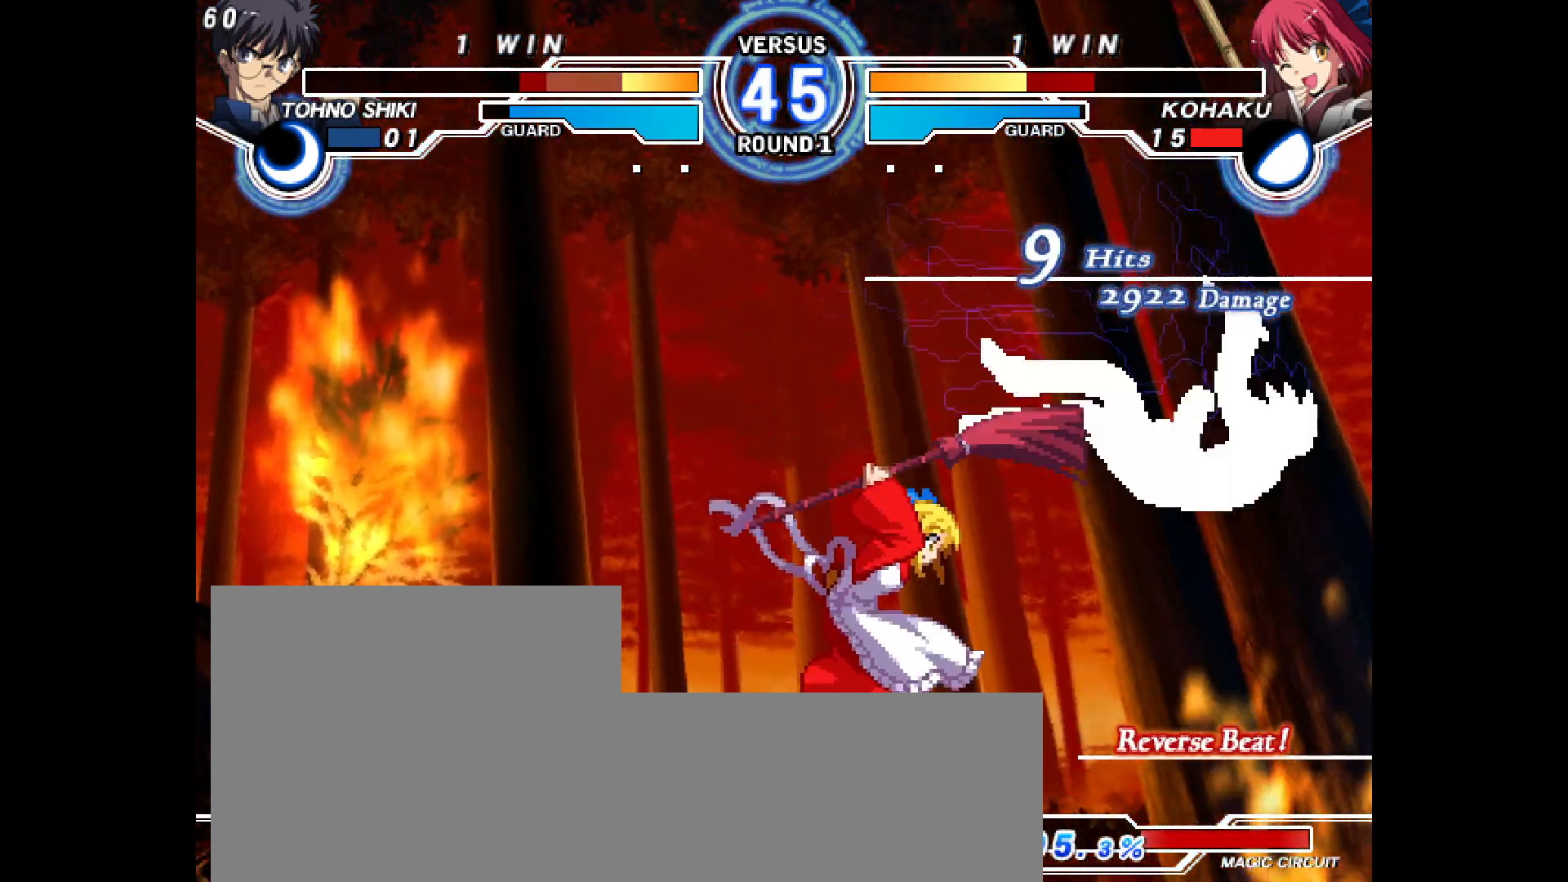
{"buttons": ["DPAD_RIGHT"], "events": [[17, "SQUARE", "down"], [50, "SQUARE", "up"], [250, "DPAD_UP", "down"], [367, "DPAD_UP", "up"], [433, "DPAD_RIGHT", "down"]]}
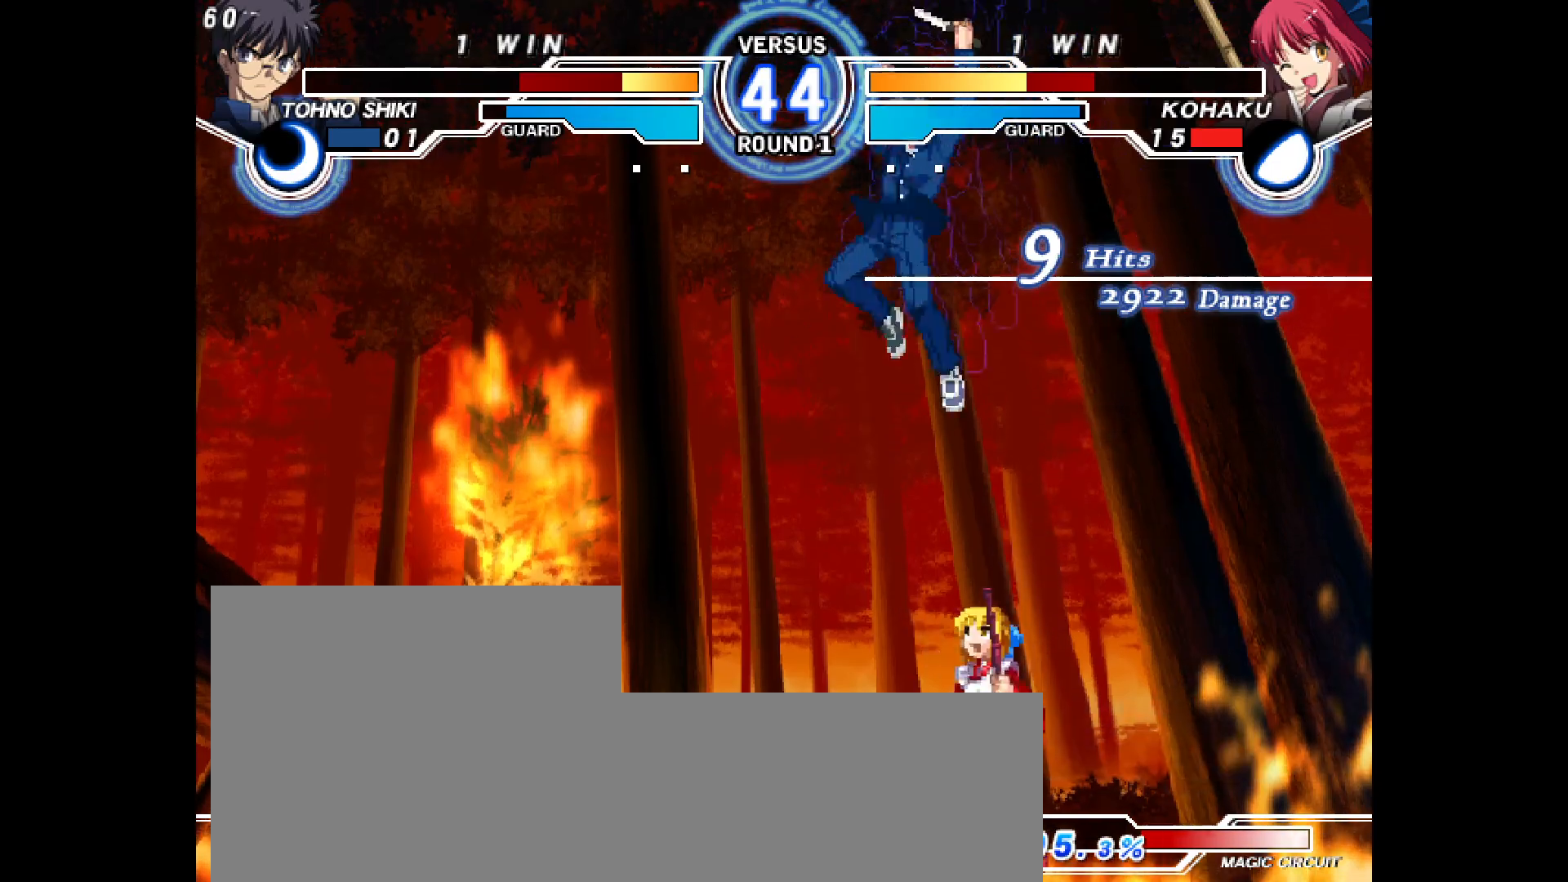
{"buttons": ["DPAD_RIGHT"], "events": []}
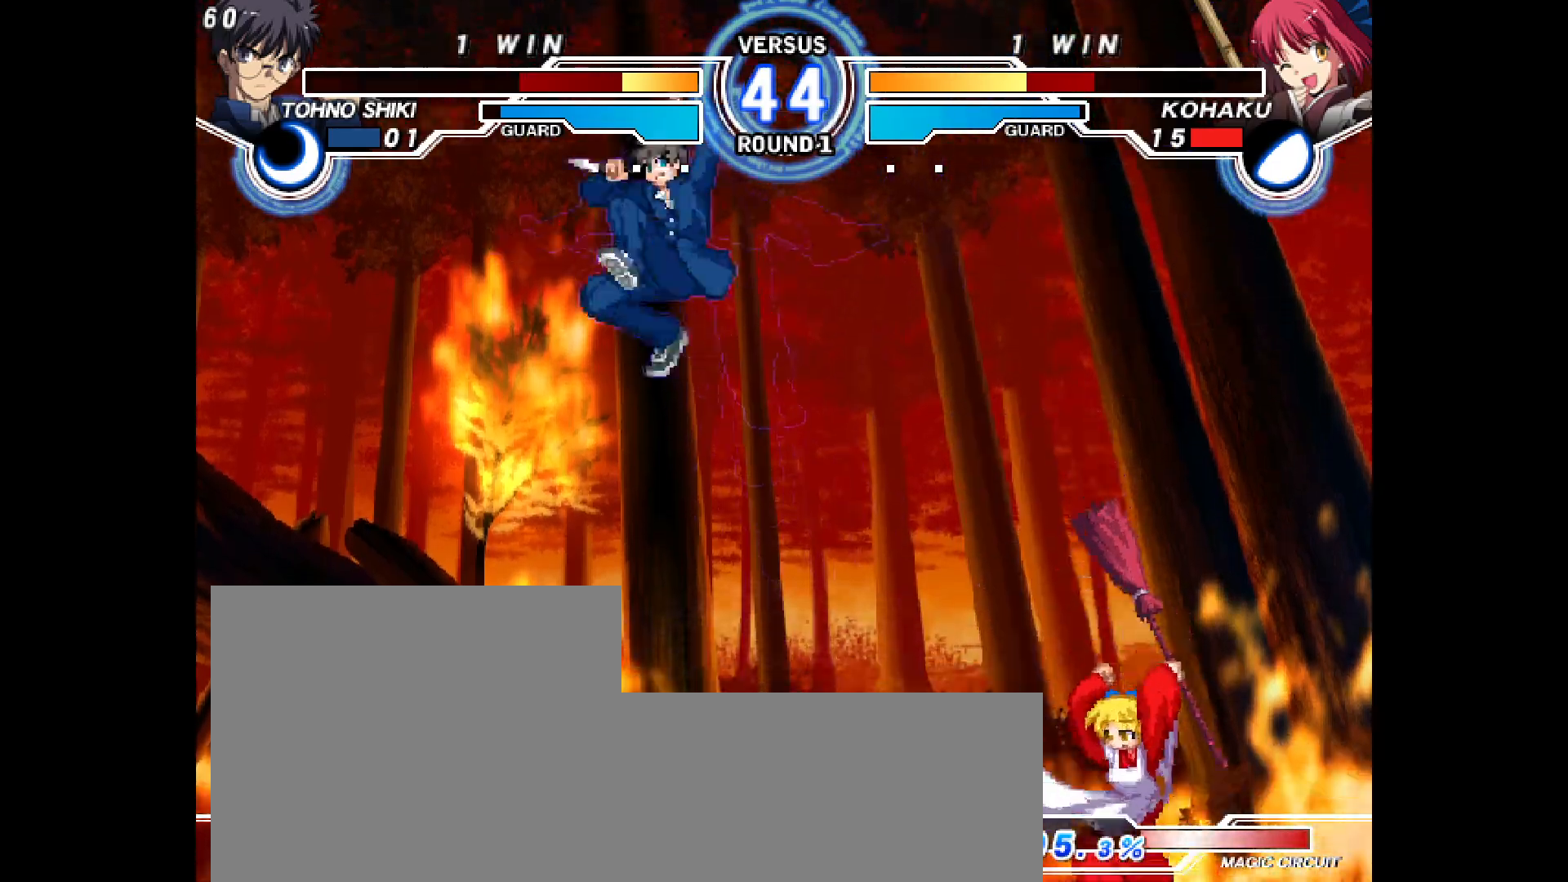
{"buttons": ["L2", "DPAD_DOWN", "DPAD_RIGHT"]}
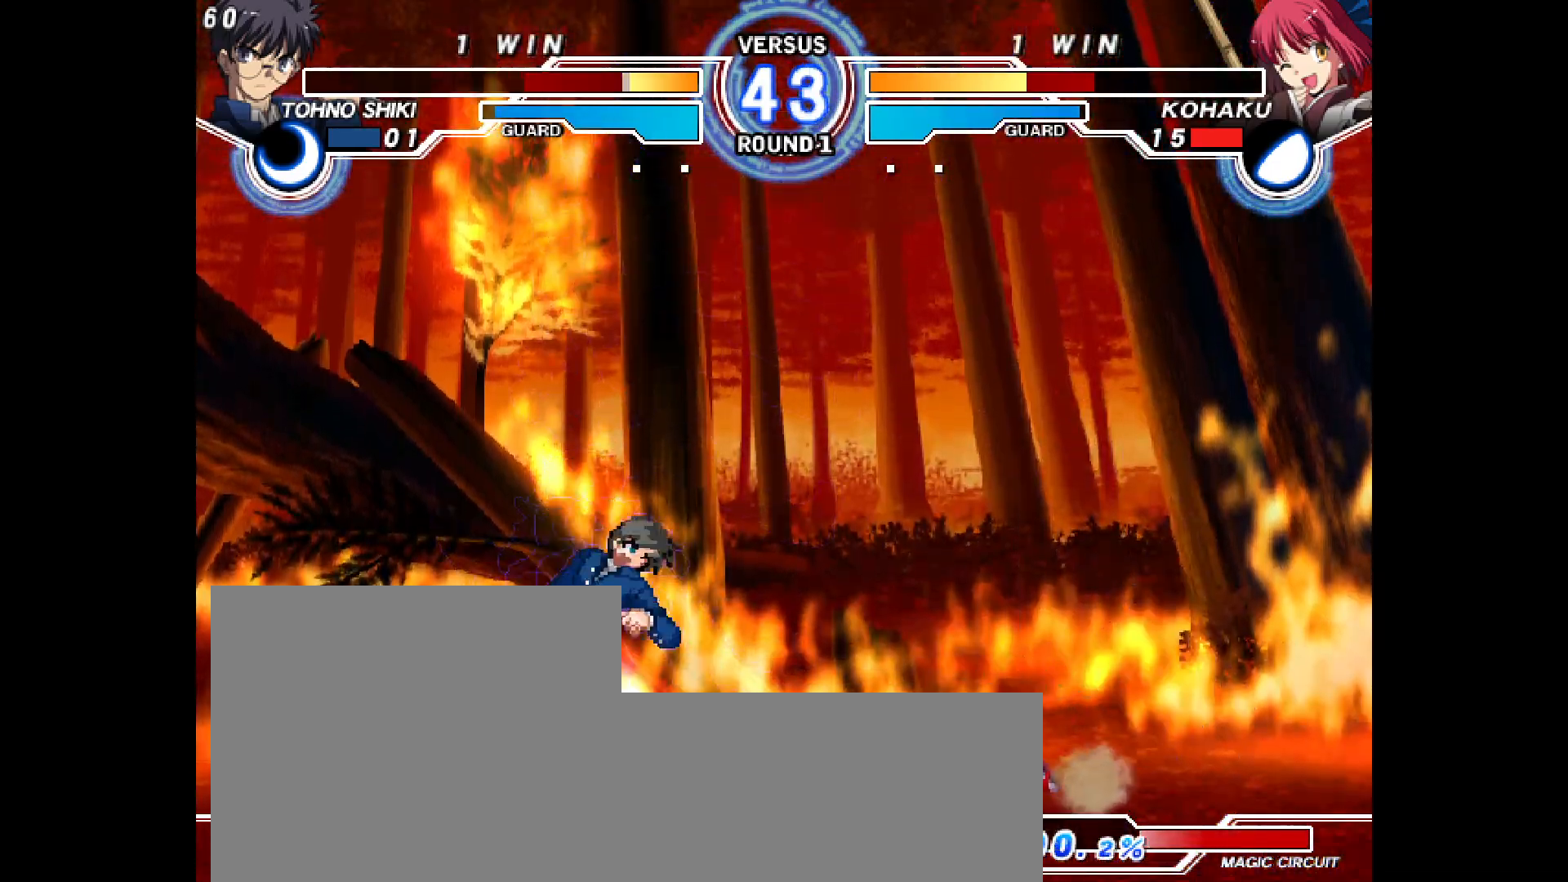
{"buttons": ["DPAD_LEFT"], "events": [[33, "L2", "up"], [150, "DPAD_DOWN", "up"], [150, "DPAD_RIGHT", "up"], [383, "DPAD_LEFT", "down"], [450, "DPAD_LEFT", "up"], [483, "DPAD_LEFT", "down"]]}
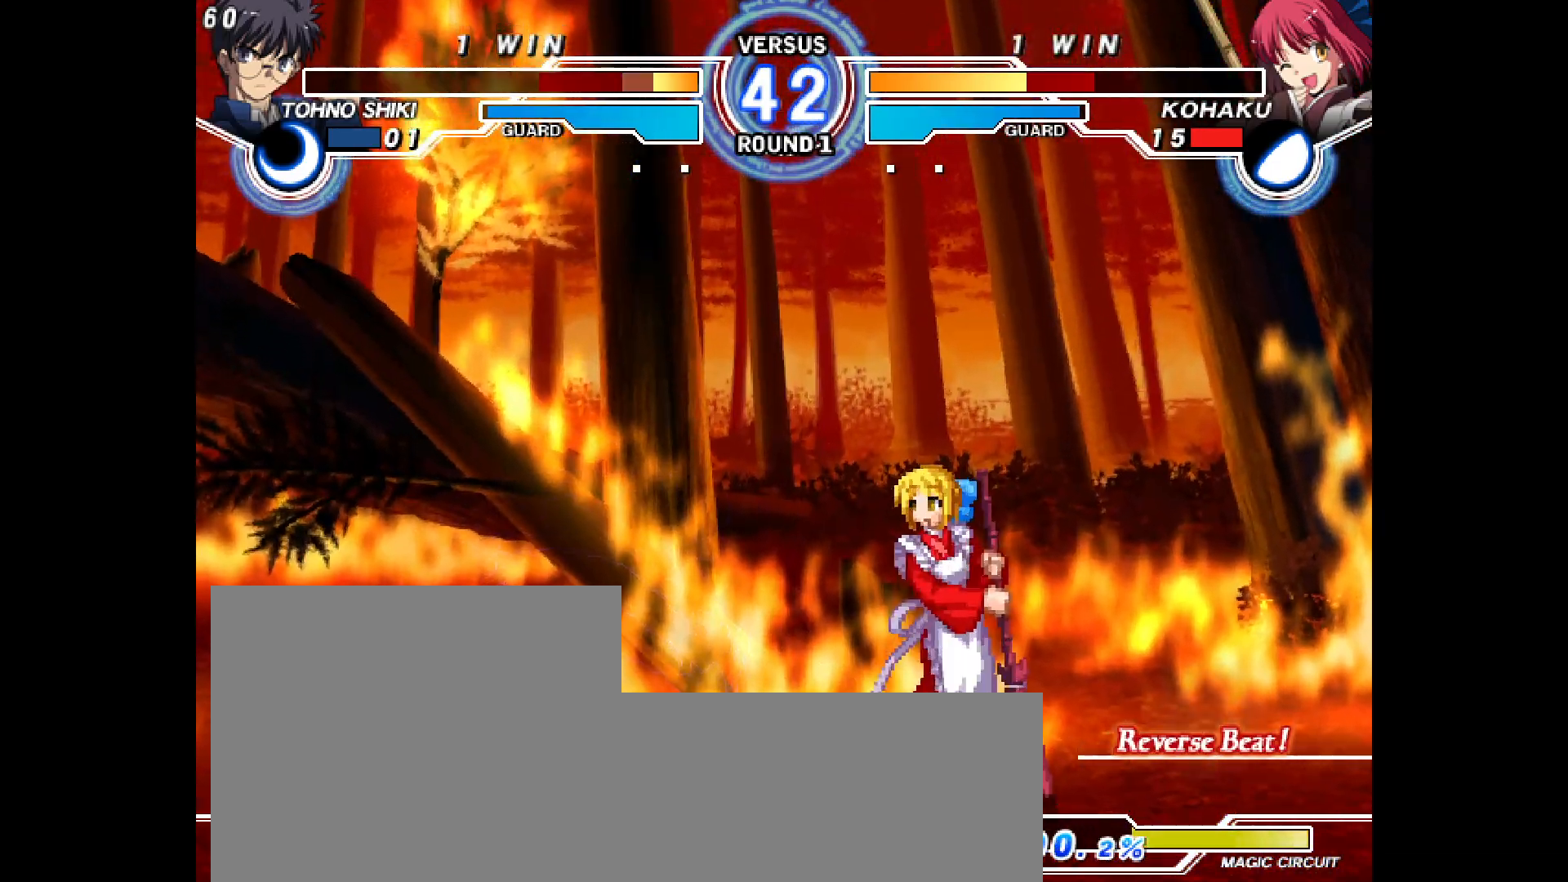
{"buttons": ["CIRCLE"]}
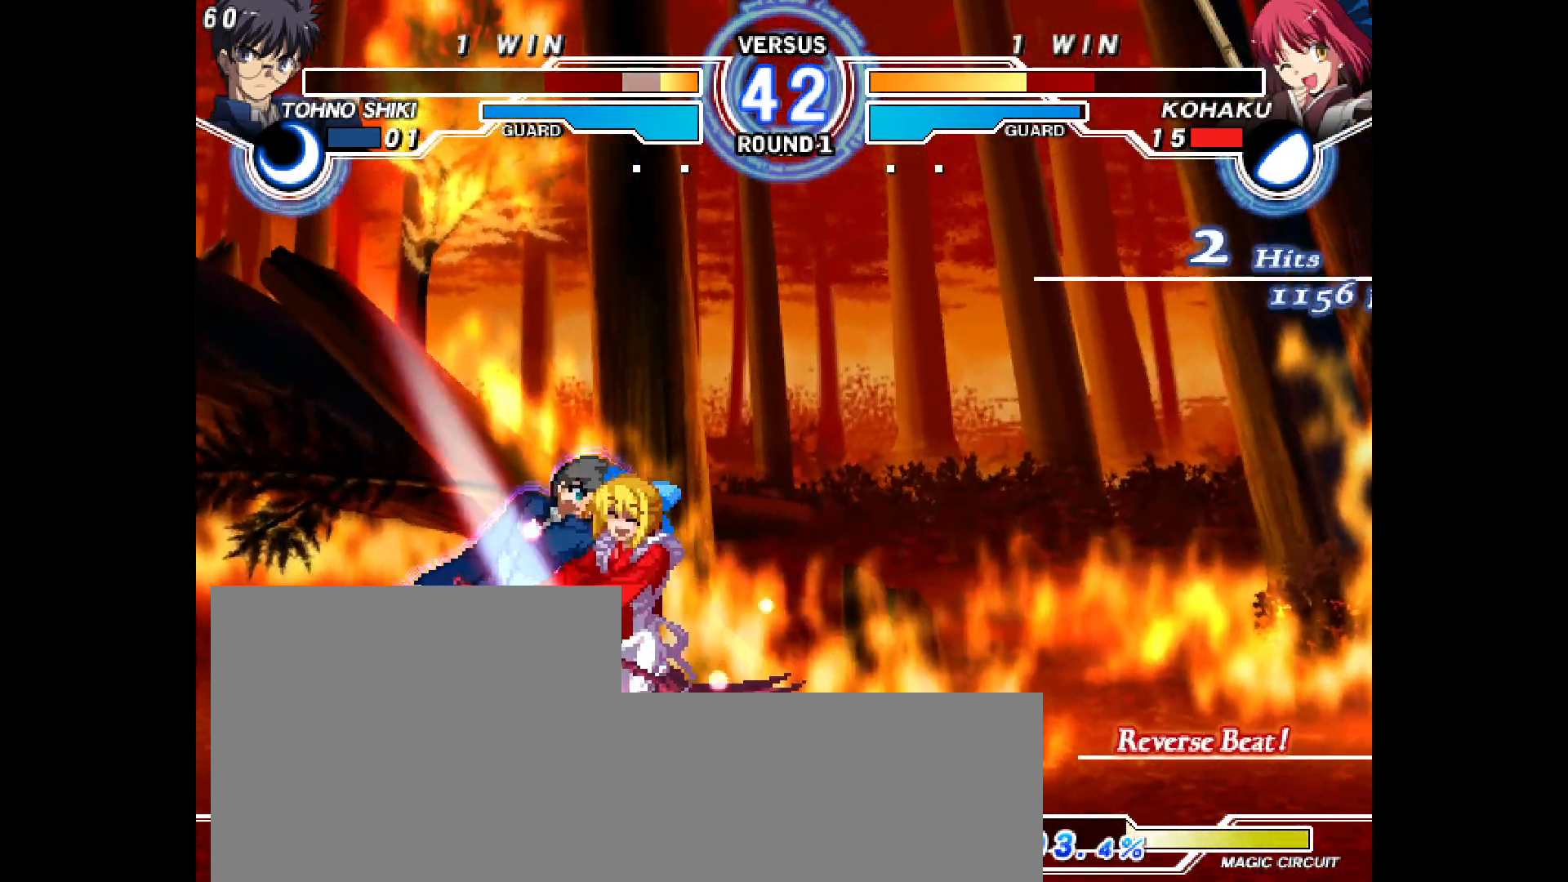
{"buttons": ["SQUARE"], "events": [[17, "CIRCLE", "up"], [100, "CIRCLE", "down"], [433, "CIRCLE", "up"], [500, "SQUARE", "down"]]}
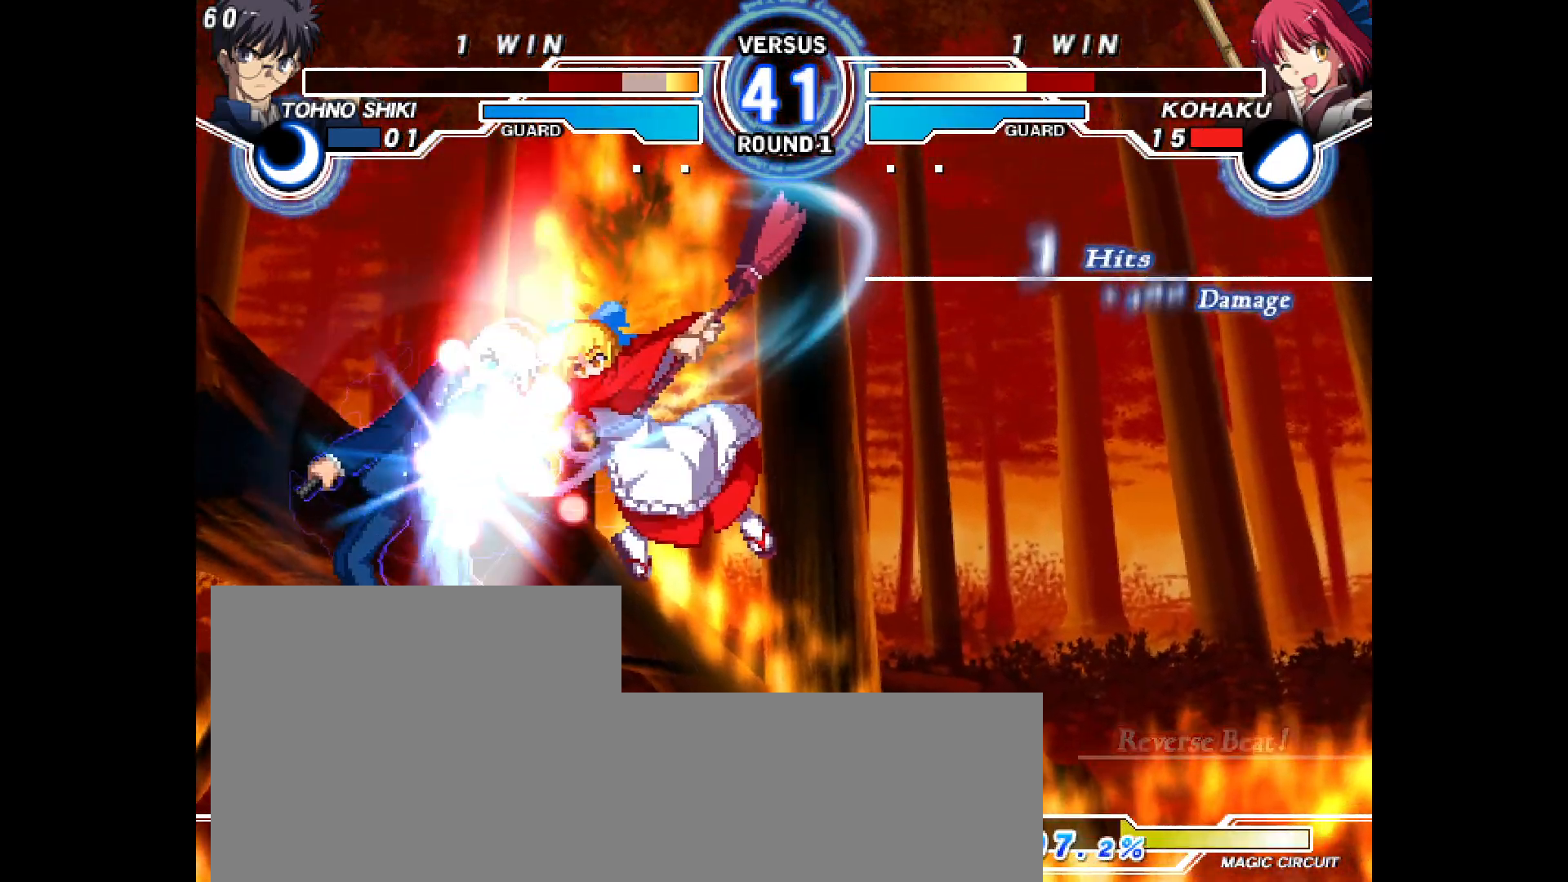
{"buttons": ["DPAD_RIGHT"], "events": [[33, "SQUARE", "up"], [67, "DPAD_RIGHT", "down"], [150, "CROSS", "down"], [433, "CROSS", "up"]]}
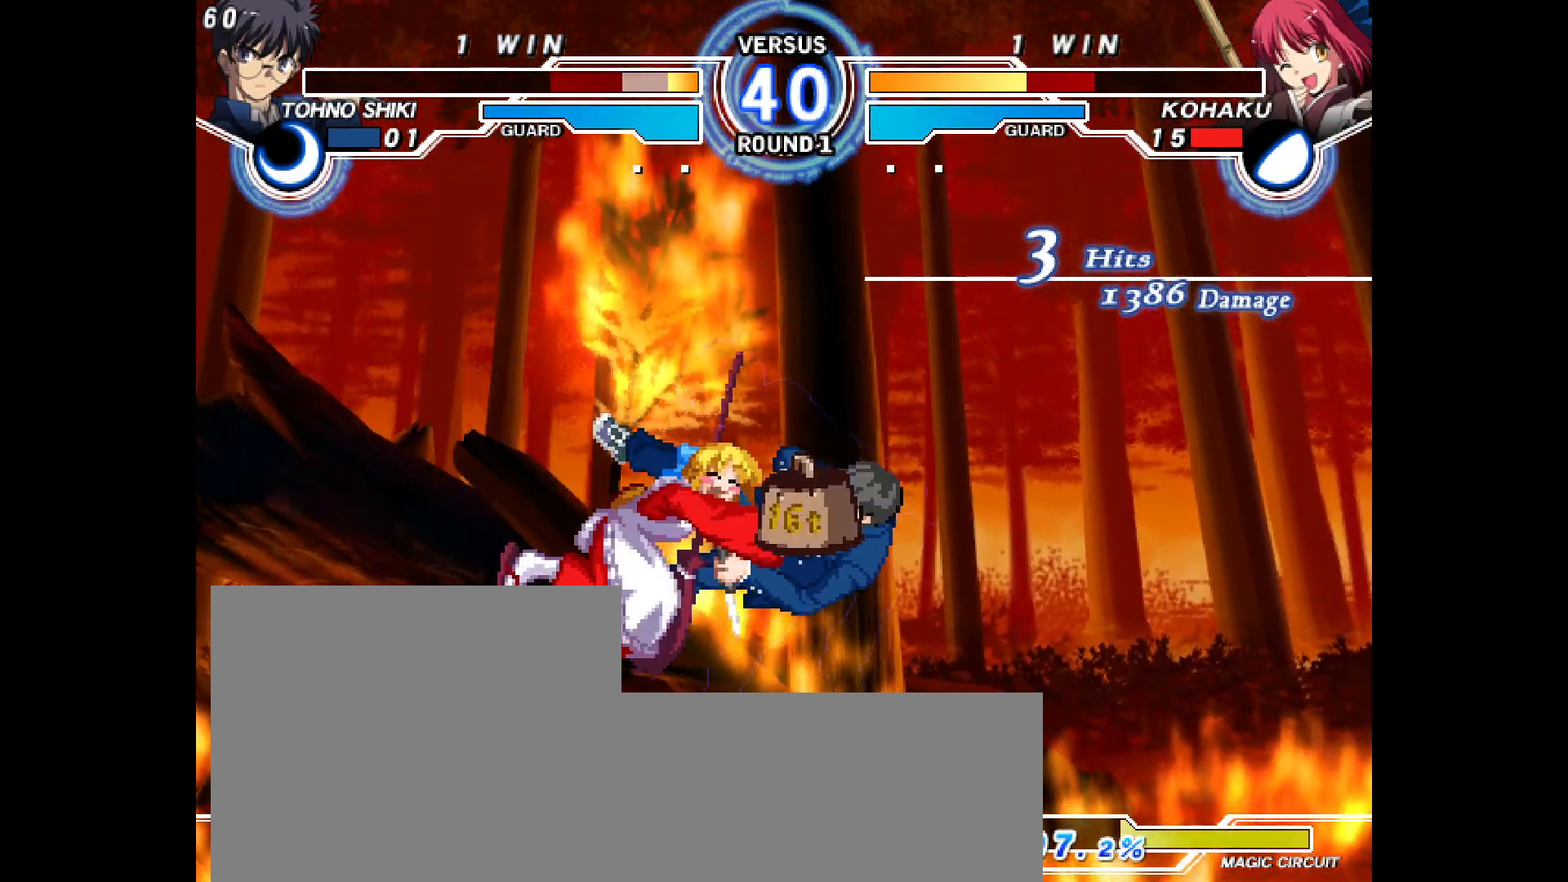
{"buttons": [], "events": [[100, "DPAD_RIGHT", "up"], [250, "R1", "down"], [283, "R1", "up"], [300, "R2", "down"], [317, "R2", "up"]]}
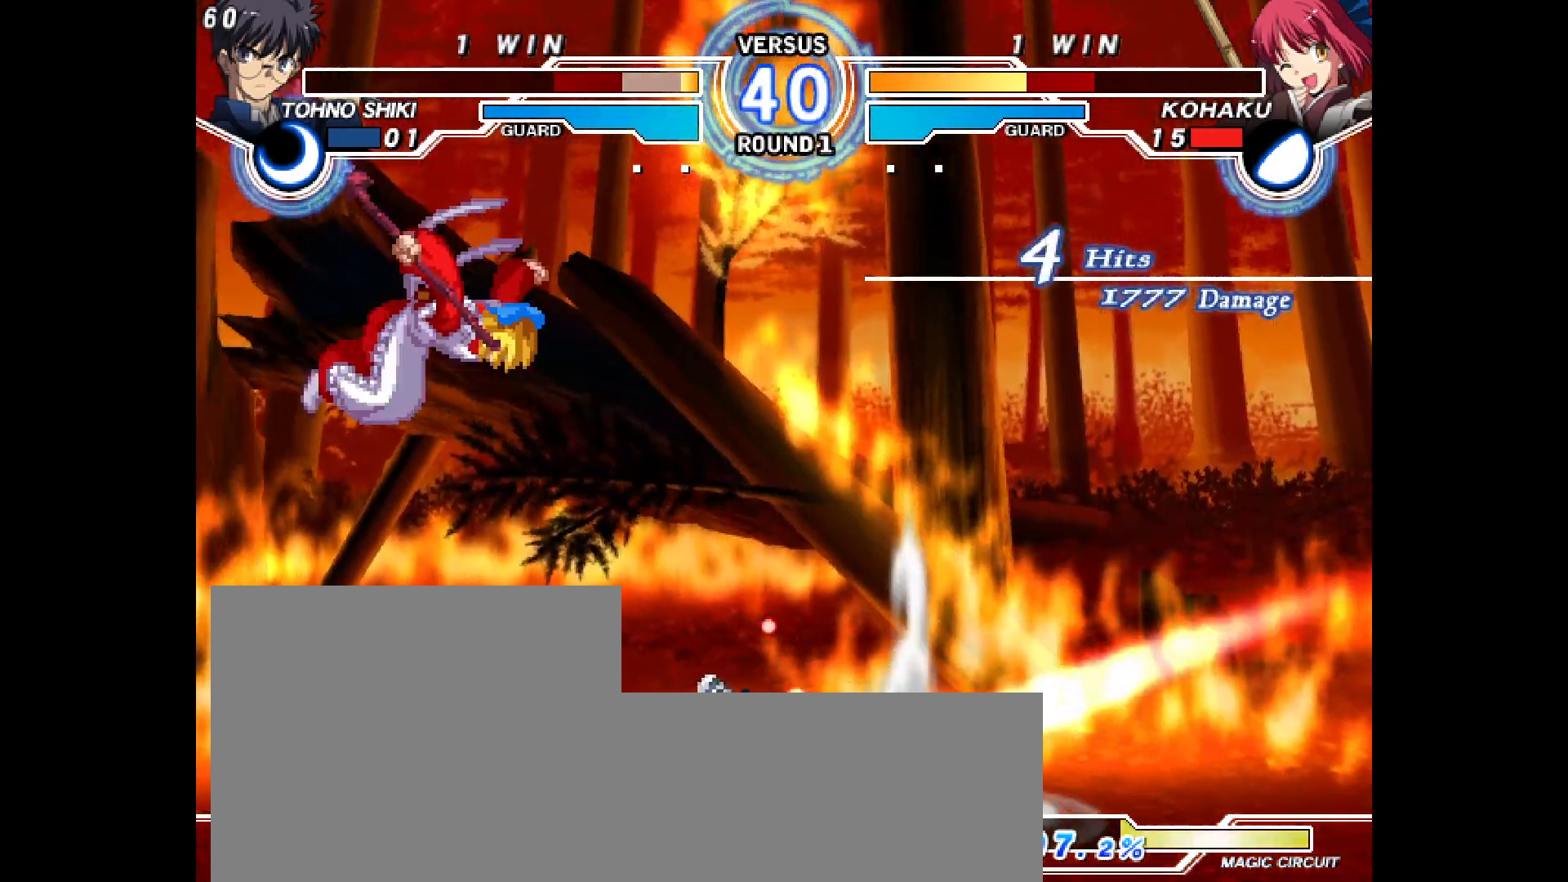
{"buttons": [], "events": []}
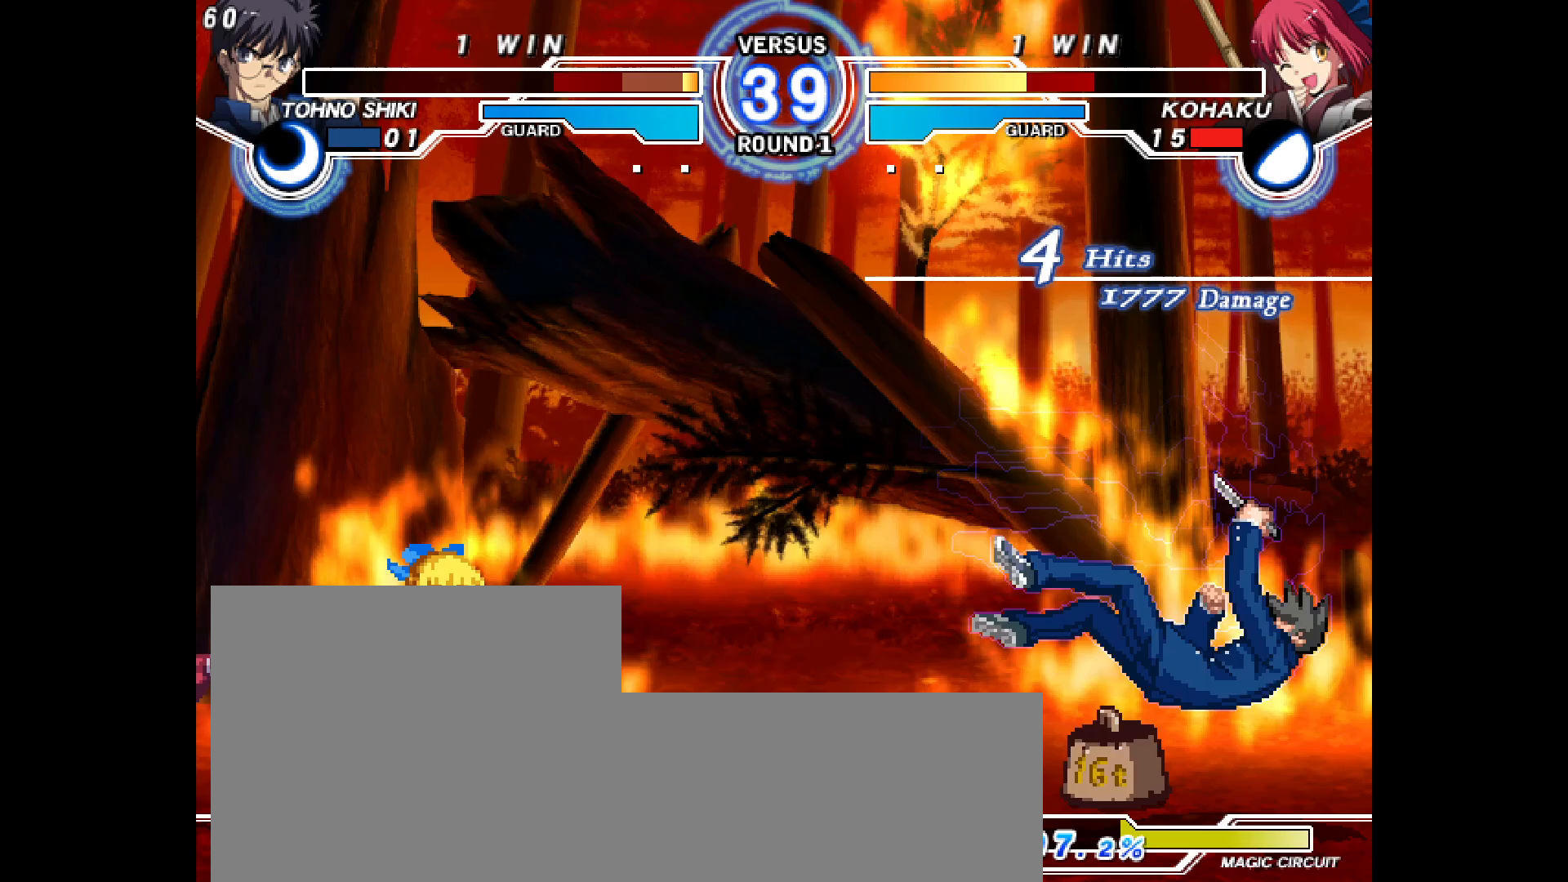
{"buttons": ["DPAD_RIGHT"], "events": [[50, "DPAD_RIGHT", "down"], [433, "R1", "down"], [483, "R1", "up"]]}
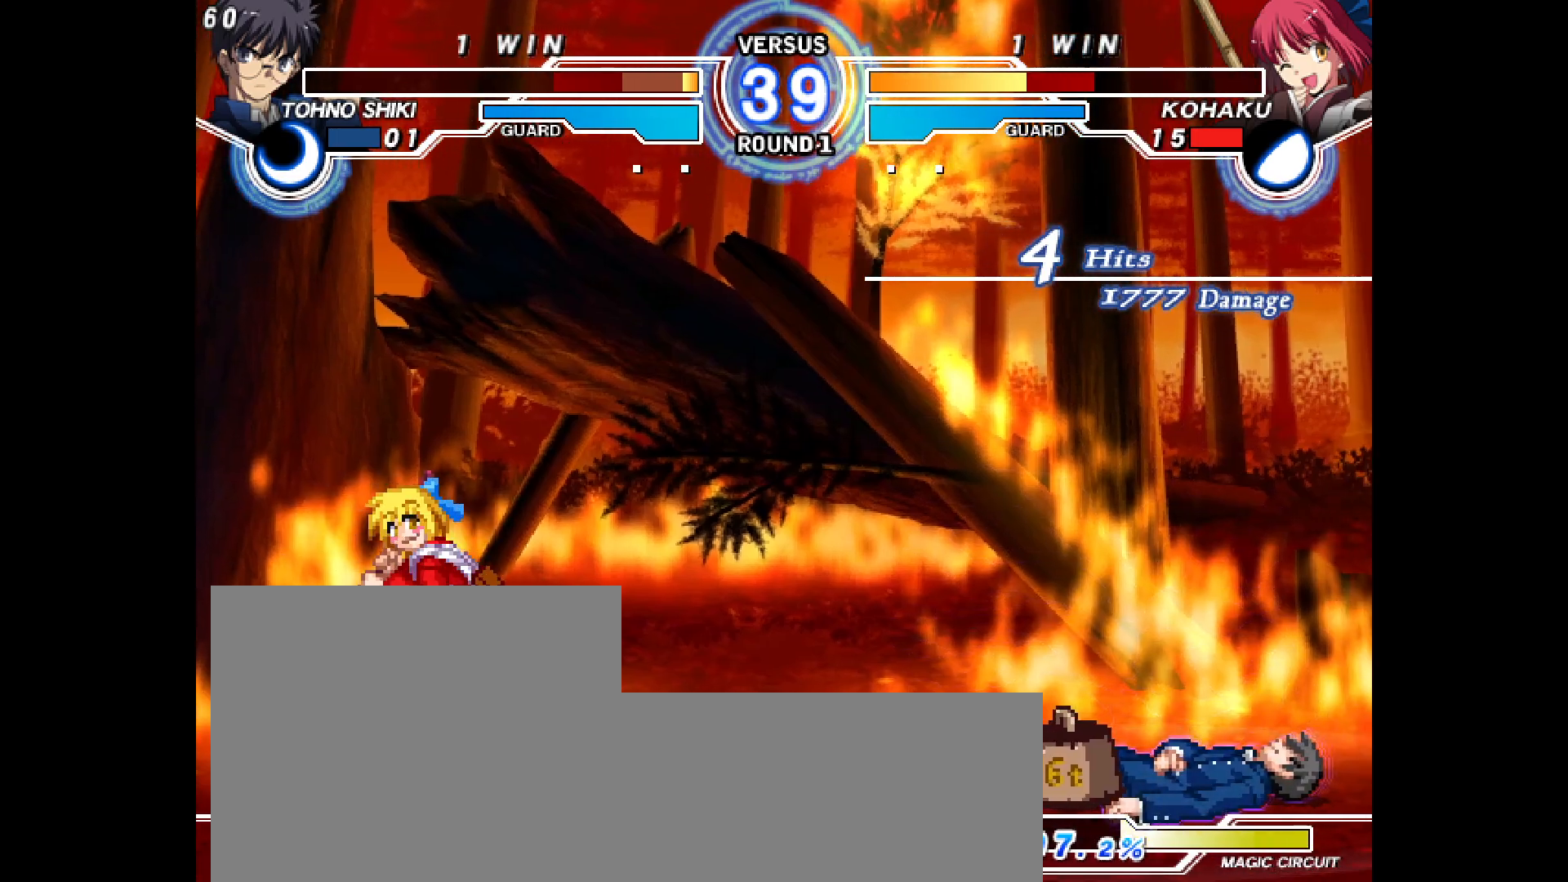
{"buttons": ["DPAD_LEFT", "START"], "events": [[33, "DPAD_DOWN", "down"], [50, "DPAD_RIGHT", "up"], [83, "CIRCLE", "down"], [133, "CIRCLE", "up"], [317, "DPAD_DOWN", "up"], [417, "DPAD_LEFT", "down"], [500, "START", "down"]]}
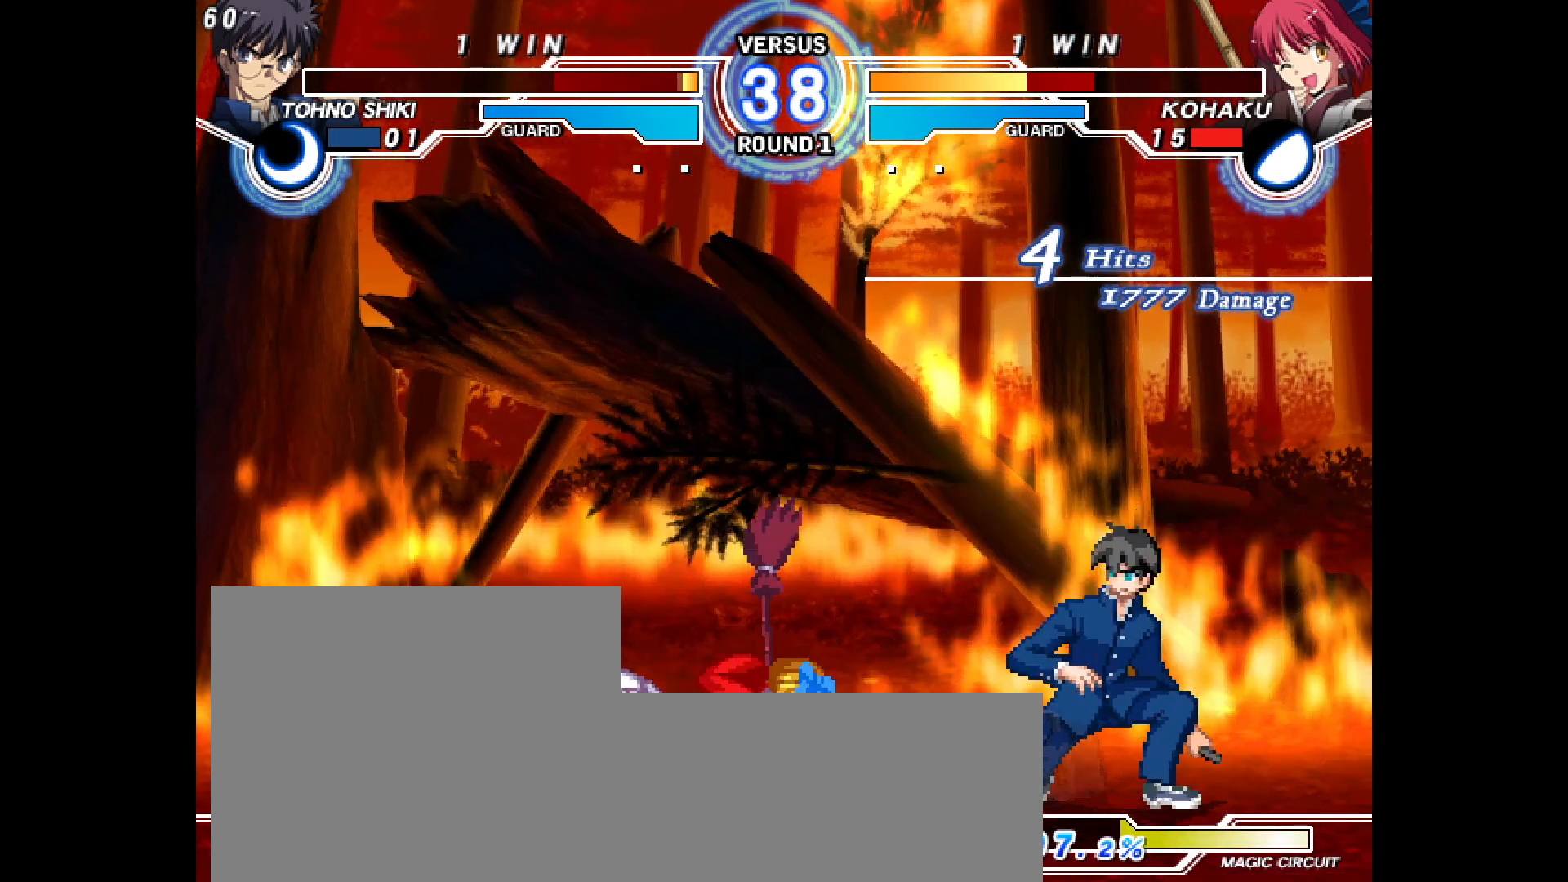
{"buttons": ["DPAD_RIGHT"], "events": [[33, "START", "up"], [250, "DPAD_UP", "down"], [333, "DPAD_LEFT", "up"], [350, "DPAD_RIGHT", "down"], [367, "DPAD_UP", "up"], [400, "R1", "down"], [450, "R1", "up"]]}
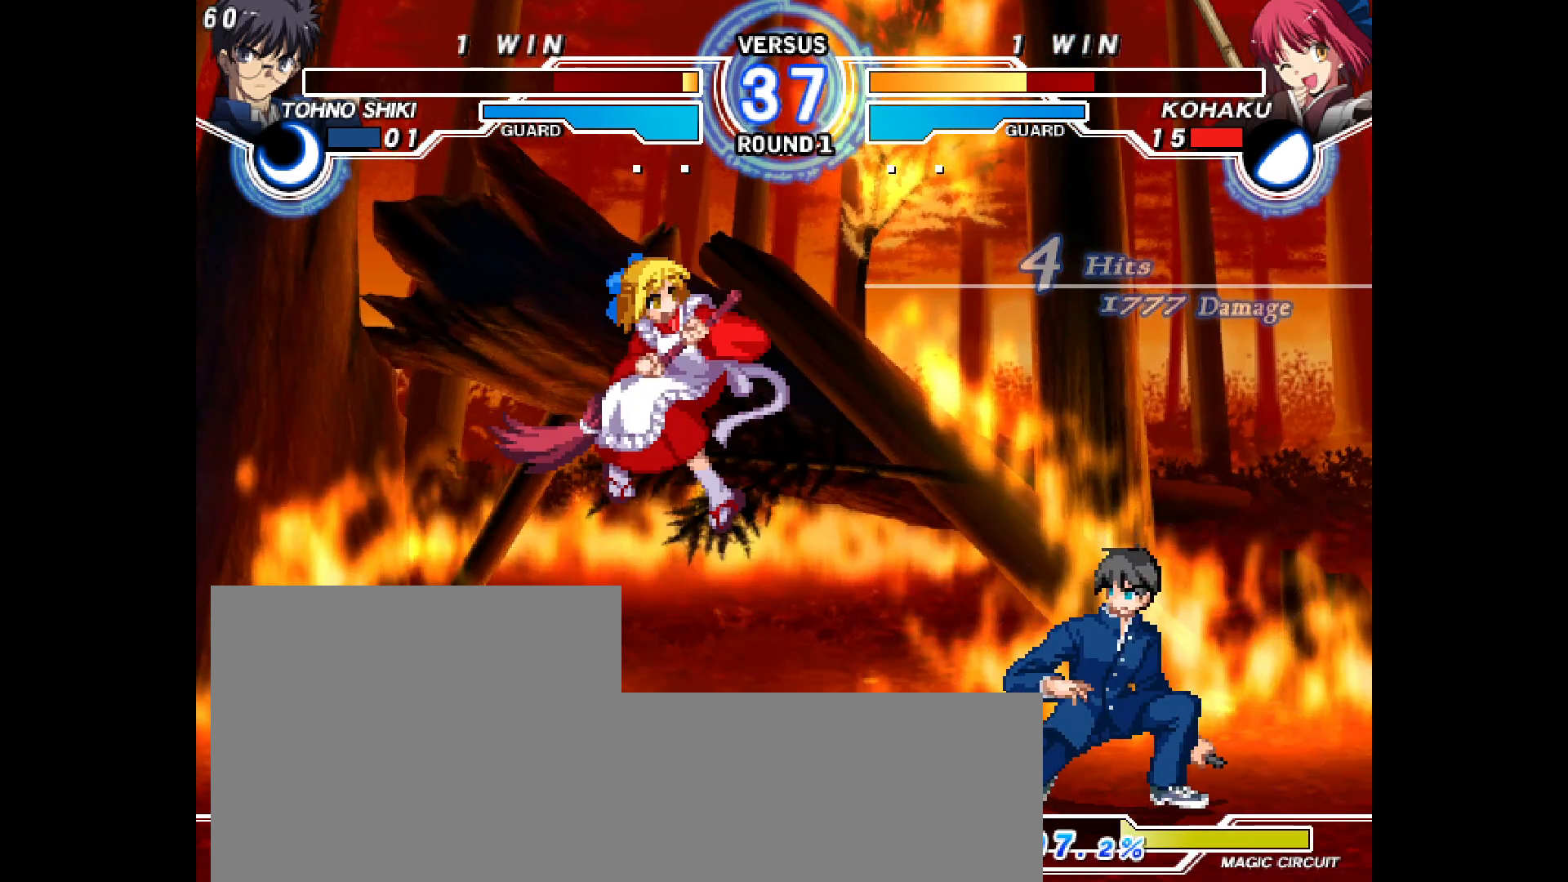
{"buttons": ["CIRCLE", "DPAD_LEFT"], "events": [[50, "DPAD_RIGHT", "up"], [83, "CIRCLE", "down"], [133, "CIRCLE", "up"], [183, "DPAD_LEFT", "down"], [450, "CIRCLE", "down"]]}
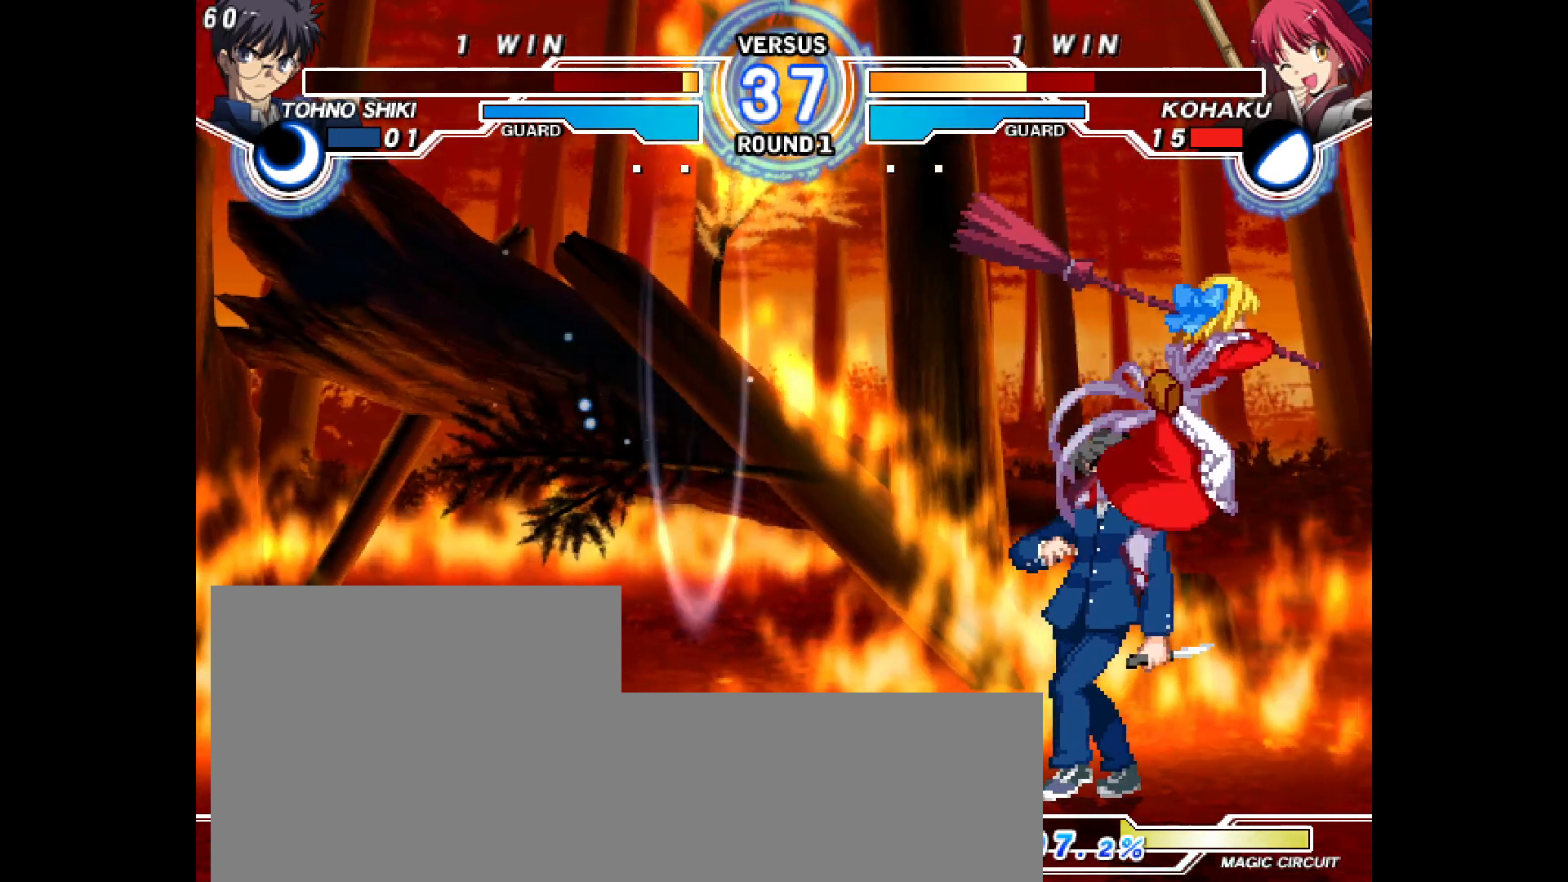
{"buttons": ["DPAD_DOWN", "DPAD_RIGHT"], "events": [[50, "CIRCLE", "up"], [83, "DPAD_LEFT", "up"], [100, "DPAD_RIGHT", "down"], [133, "DPAD_DOWN", "down"]]}
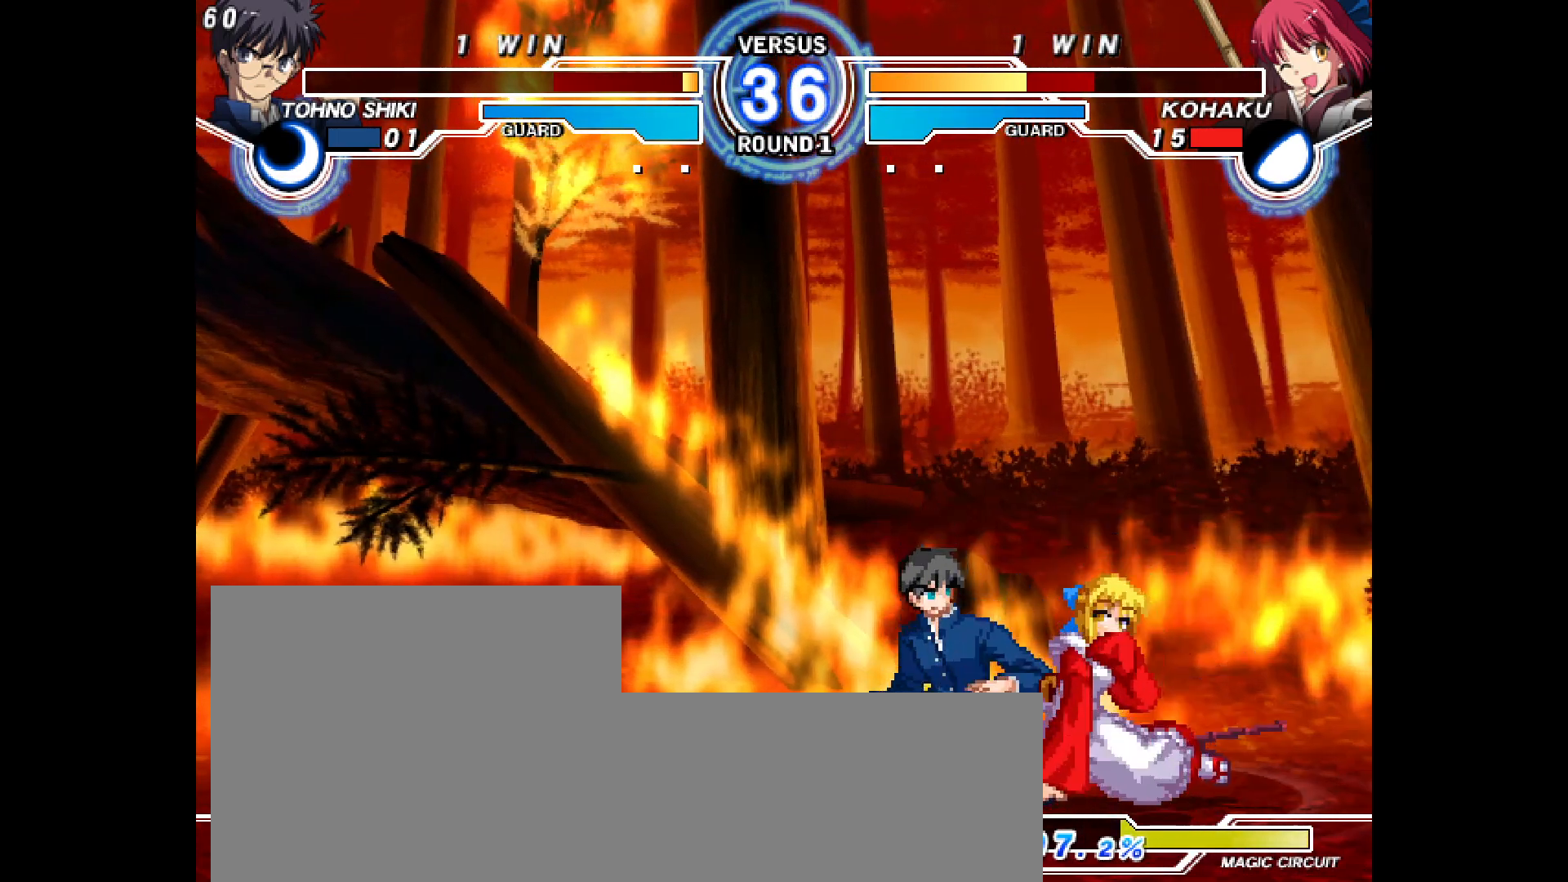
{"buttons": ["DPAD_DOWN", "DPAD_RIGHT"], "events": [[217, "DPAD_DOWN", "up"], [417, "DPAD_DOWN", "down"]]}
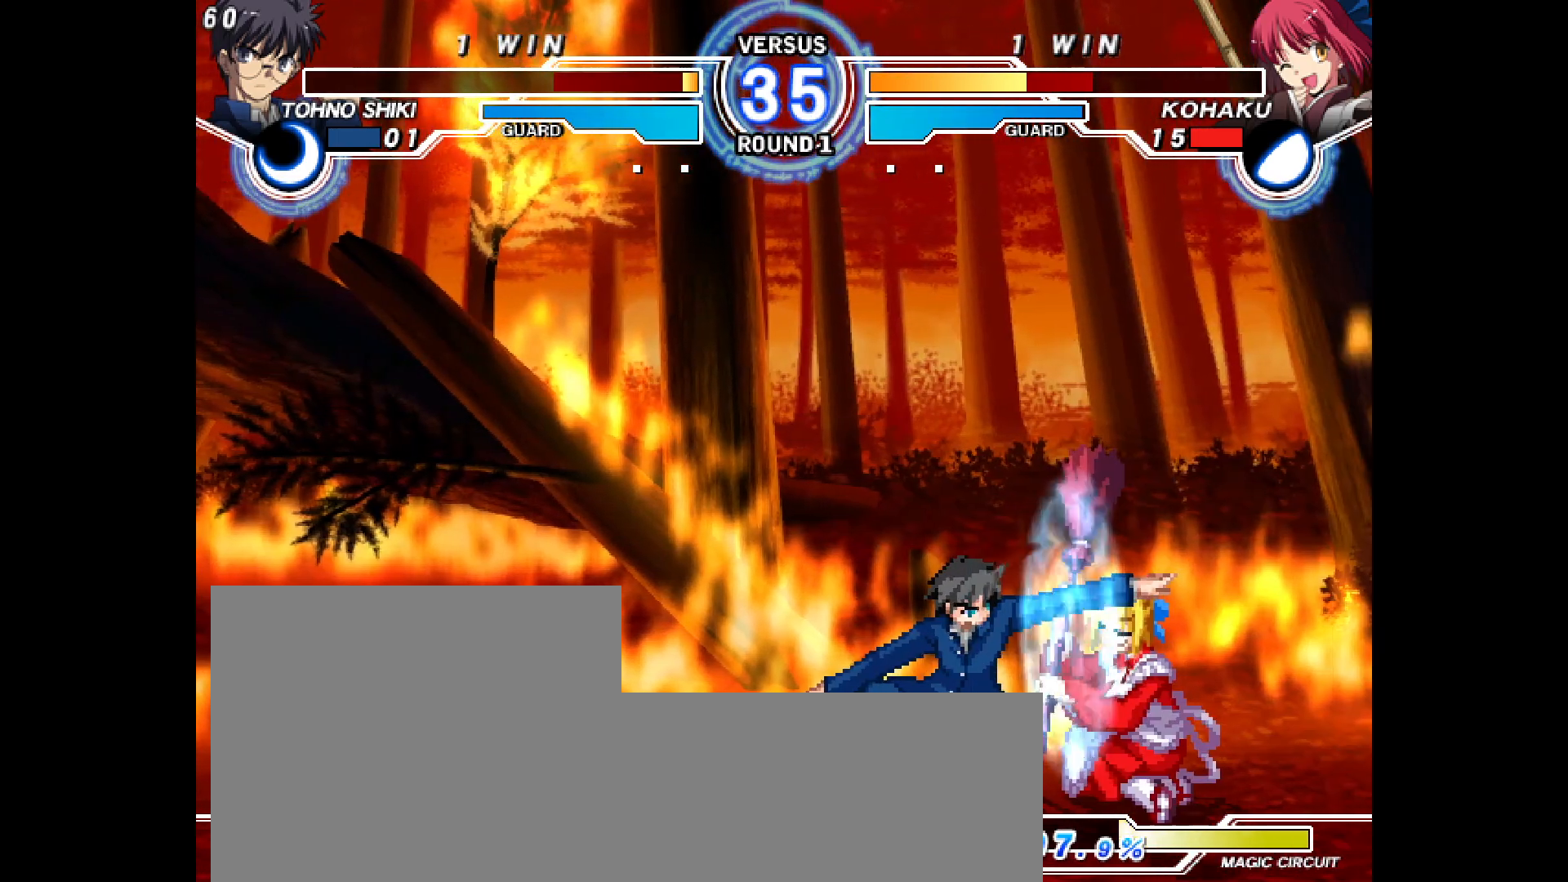
{"buttons": ["DPAD_DOWN", "DPAD_RIGHT"], "events": []}
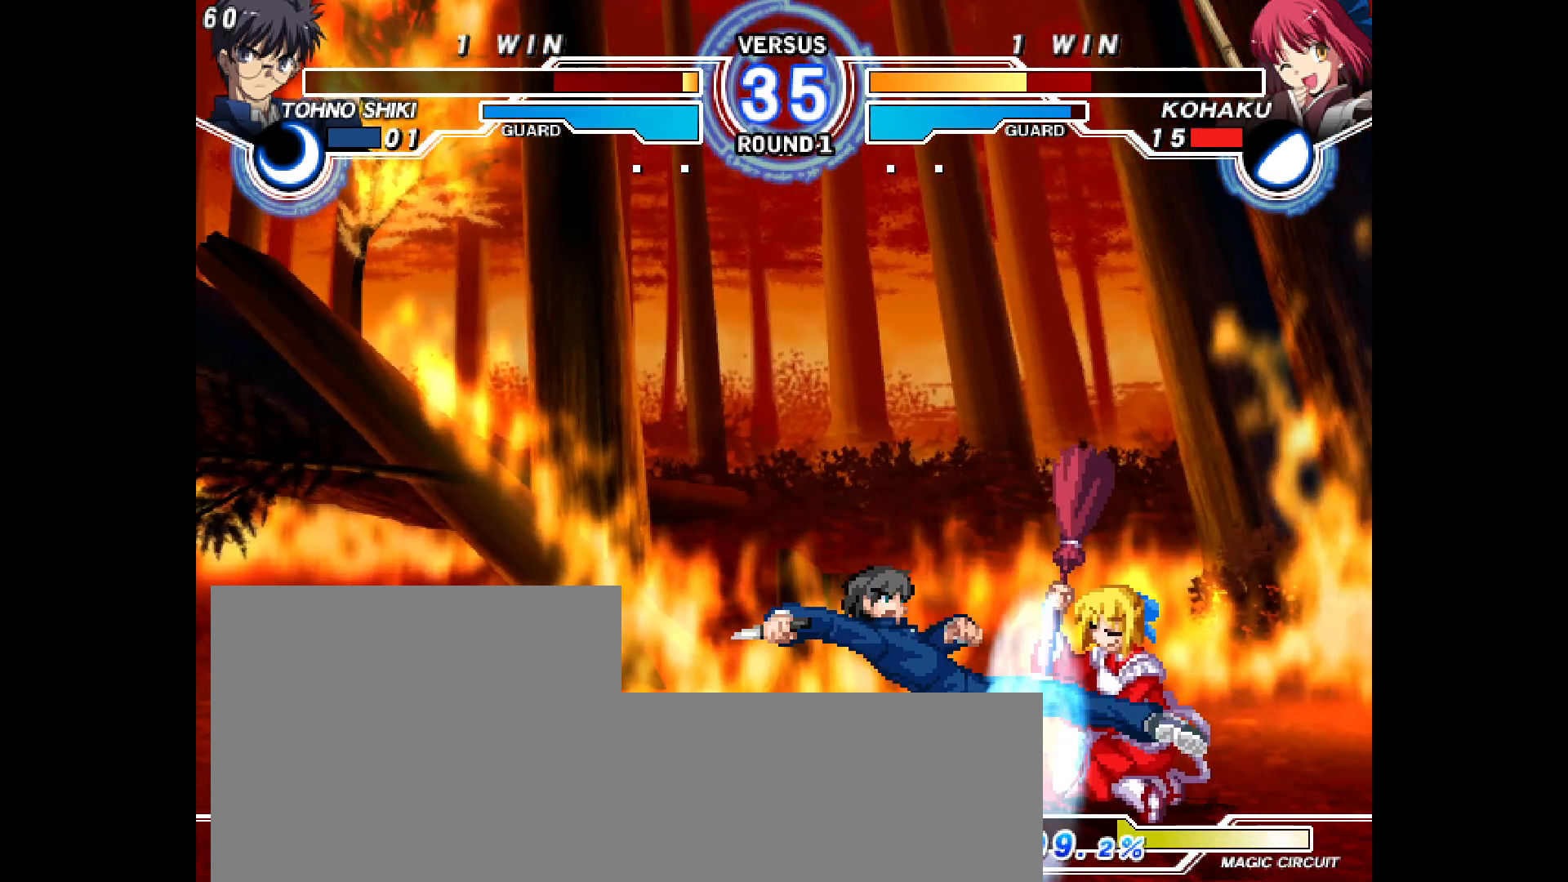
{"buttons": ["DPAD_RIGHT"], "events": [[317, "DPAD_DOWN", "up"]]}
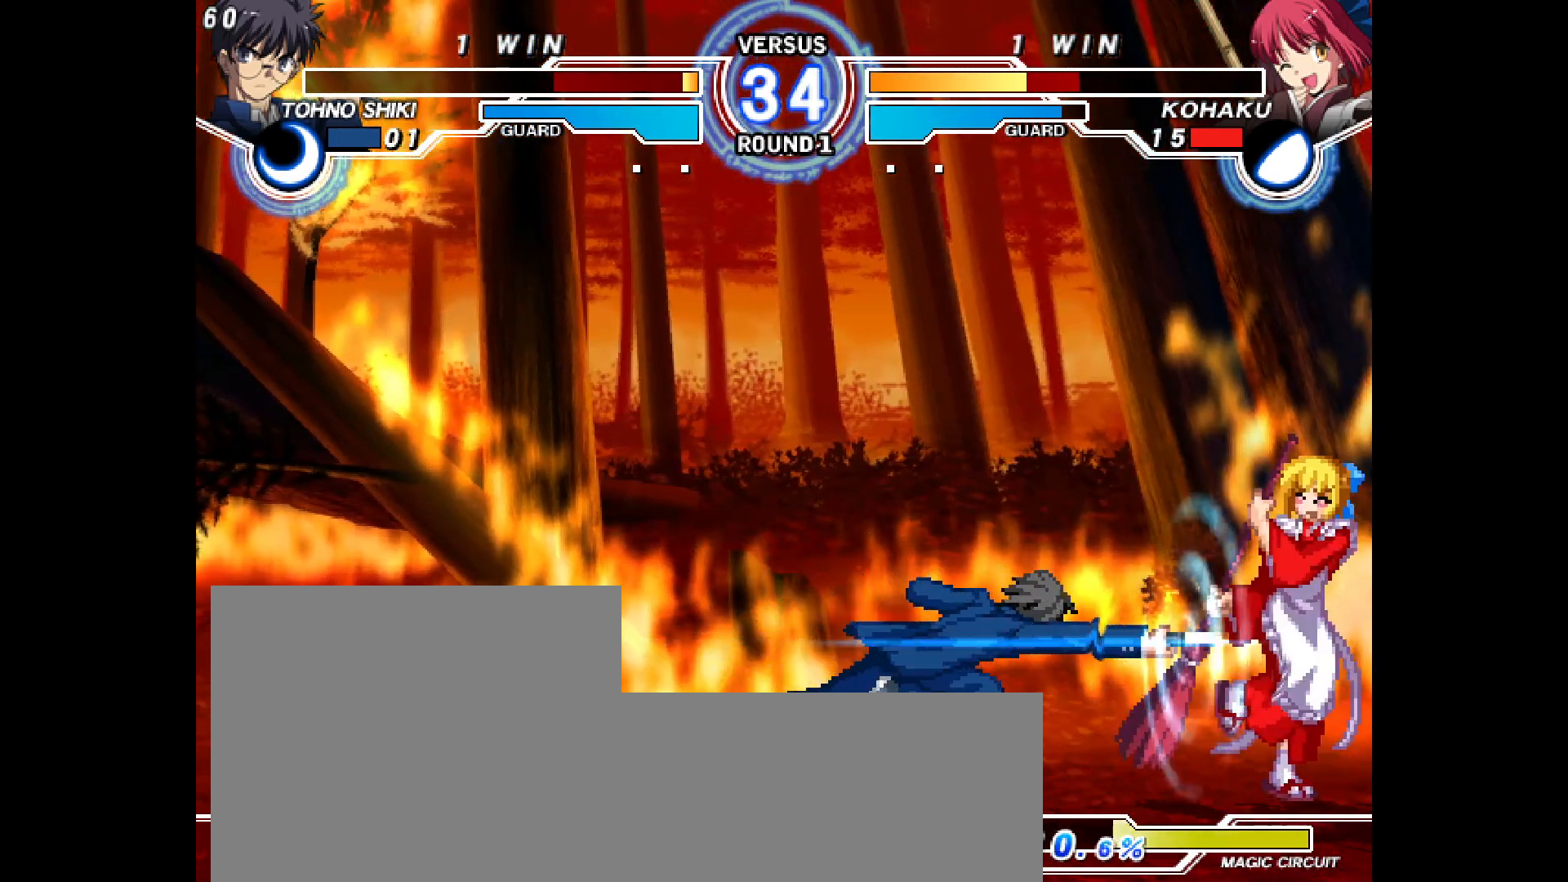
{"buttons": ["DPAD_DOWN", "DPAD_RIGHT"], "events": [[117, "DPAD_DOWN", "down"]]}
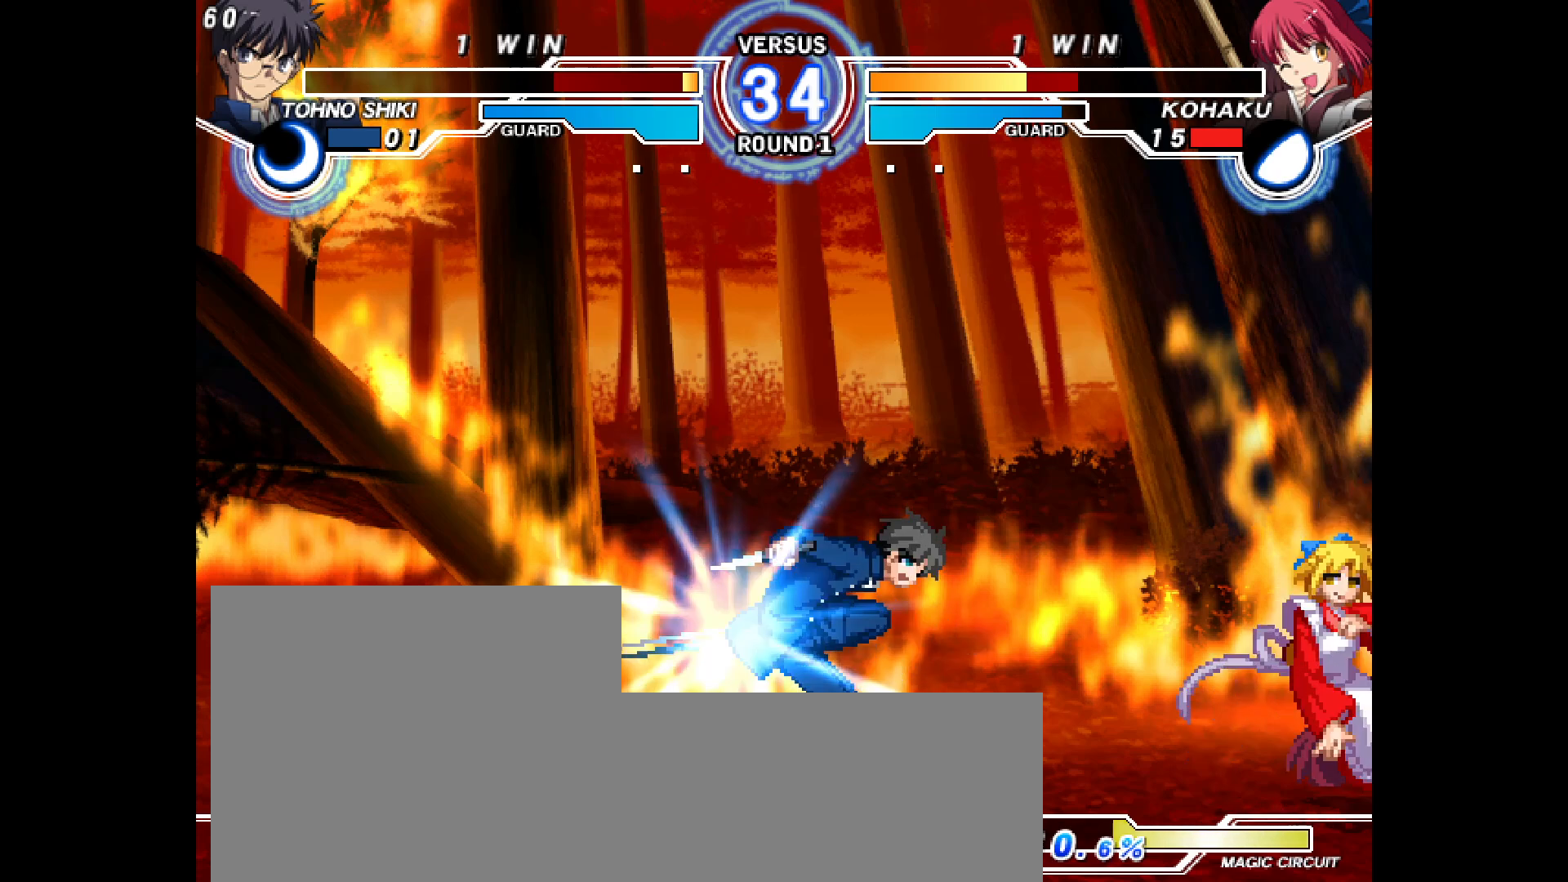
{"buttons": ["DPAD_RIGHT"], "events": [[17, "DPAD_DOWN", "up"], [33, "SQUARE", "down"], [100, "SQUARE", "up"]]}
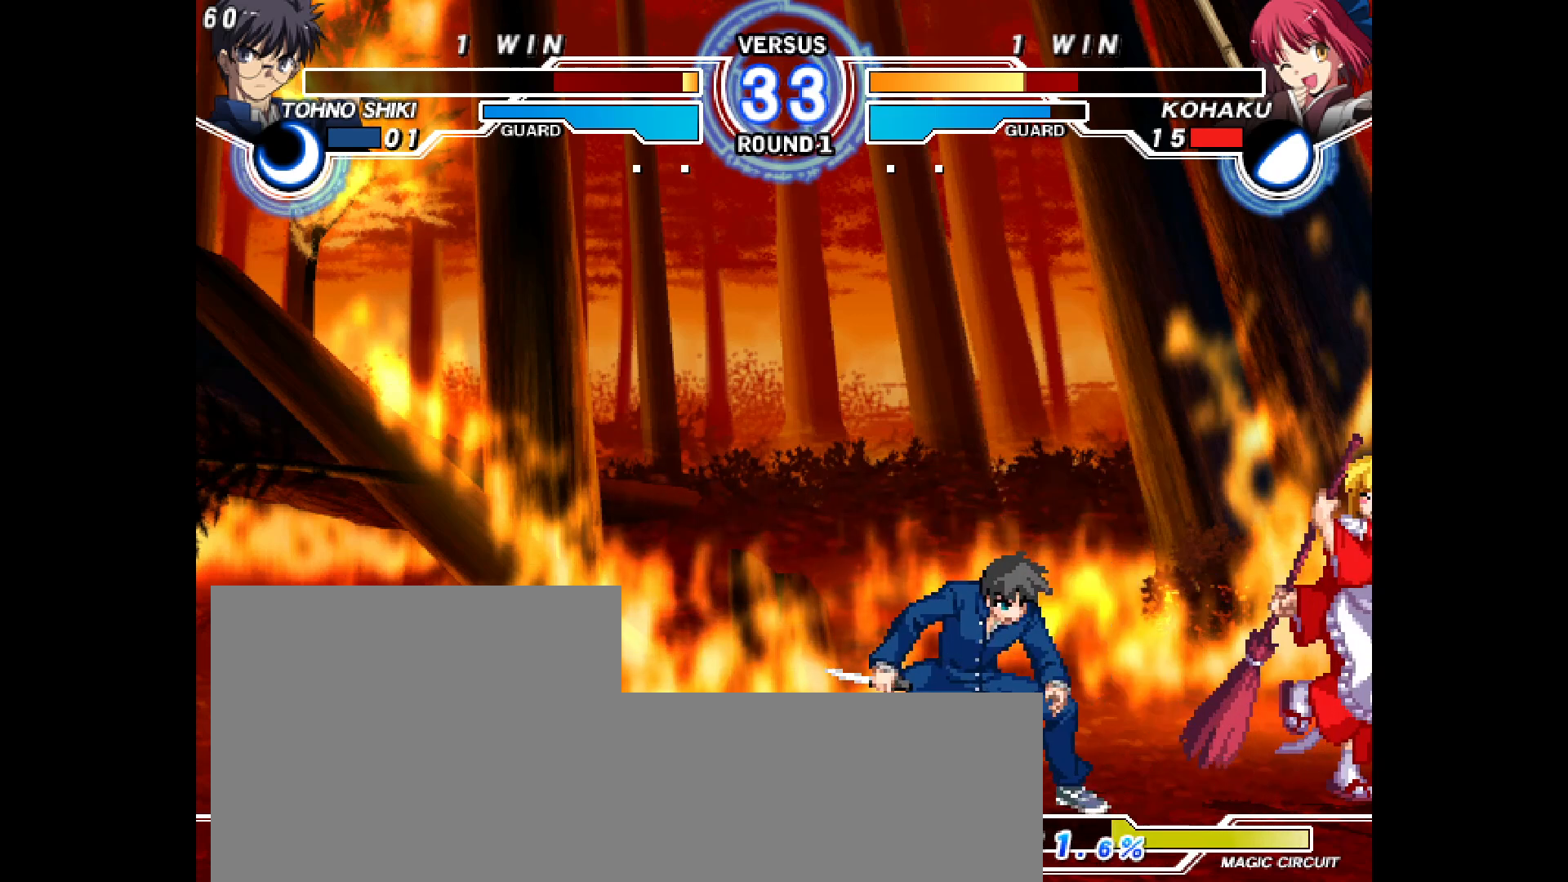
{"buttons": ["DPAD_DOWN", "DPAD_RIGHT"], "events": [[150, "CIRCLE", "down"], [167, "CIRCLE", "up"], [250, "DPAD_DOWN", "down"], [350, "L2", "down"], [417, "CROSS", "down"], [417, "L2", "up"], [467, "CROSS", "up"]]}
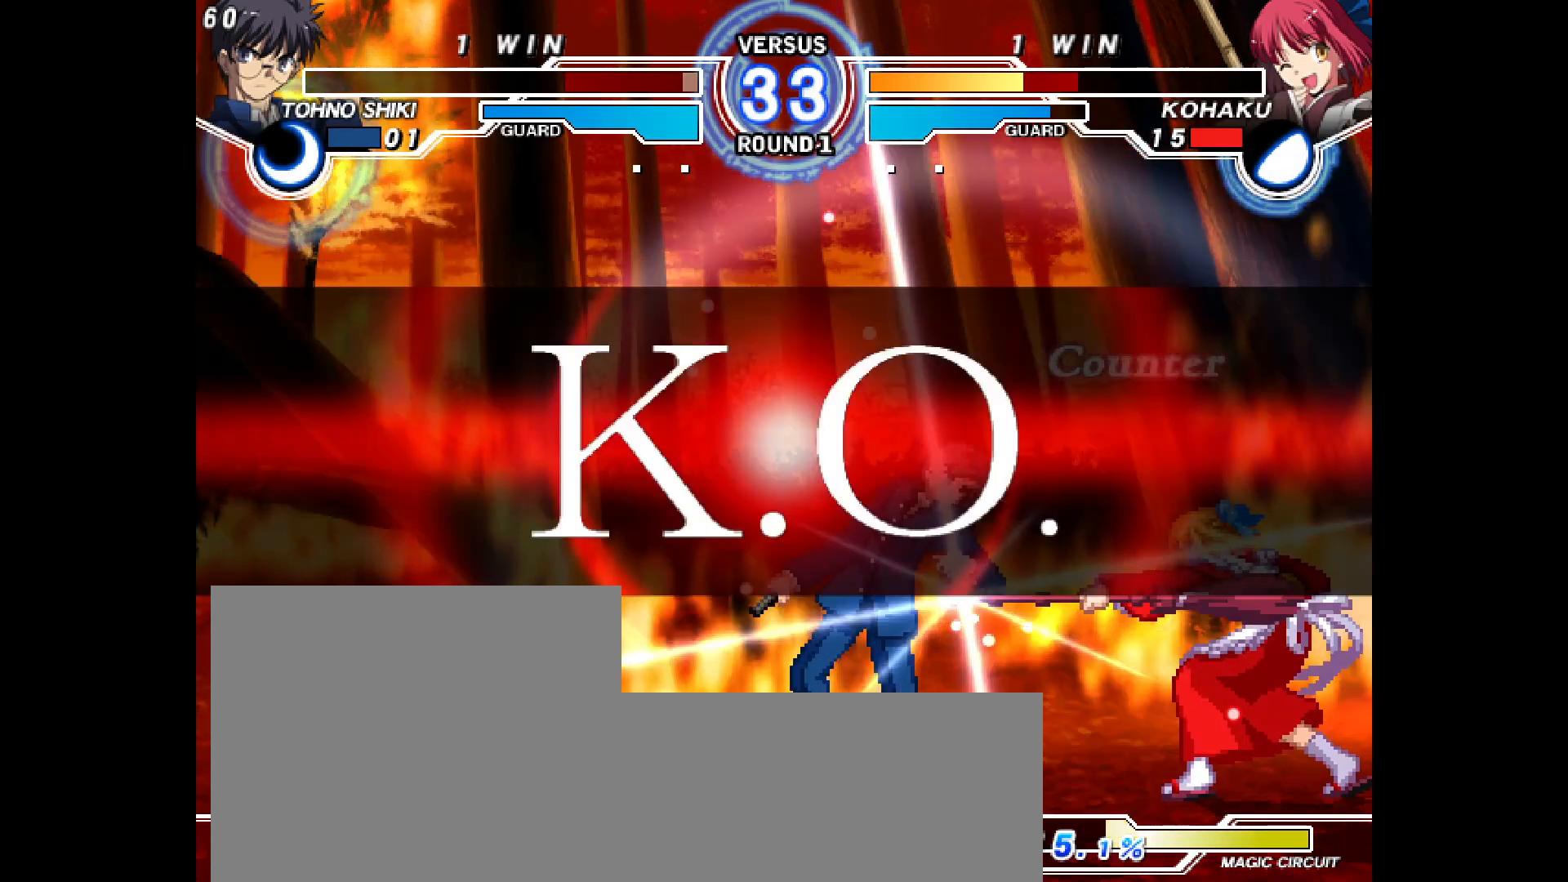
{"buttons": [], "events": [[167, "DPAD_DOWN", "up"], [250, "DPAD_RIGHT", "up"]]}
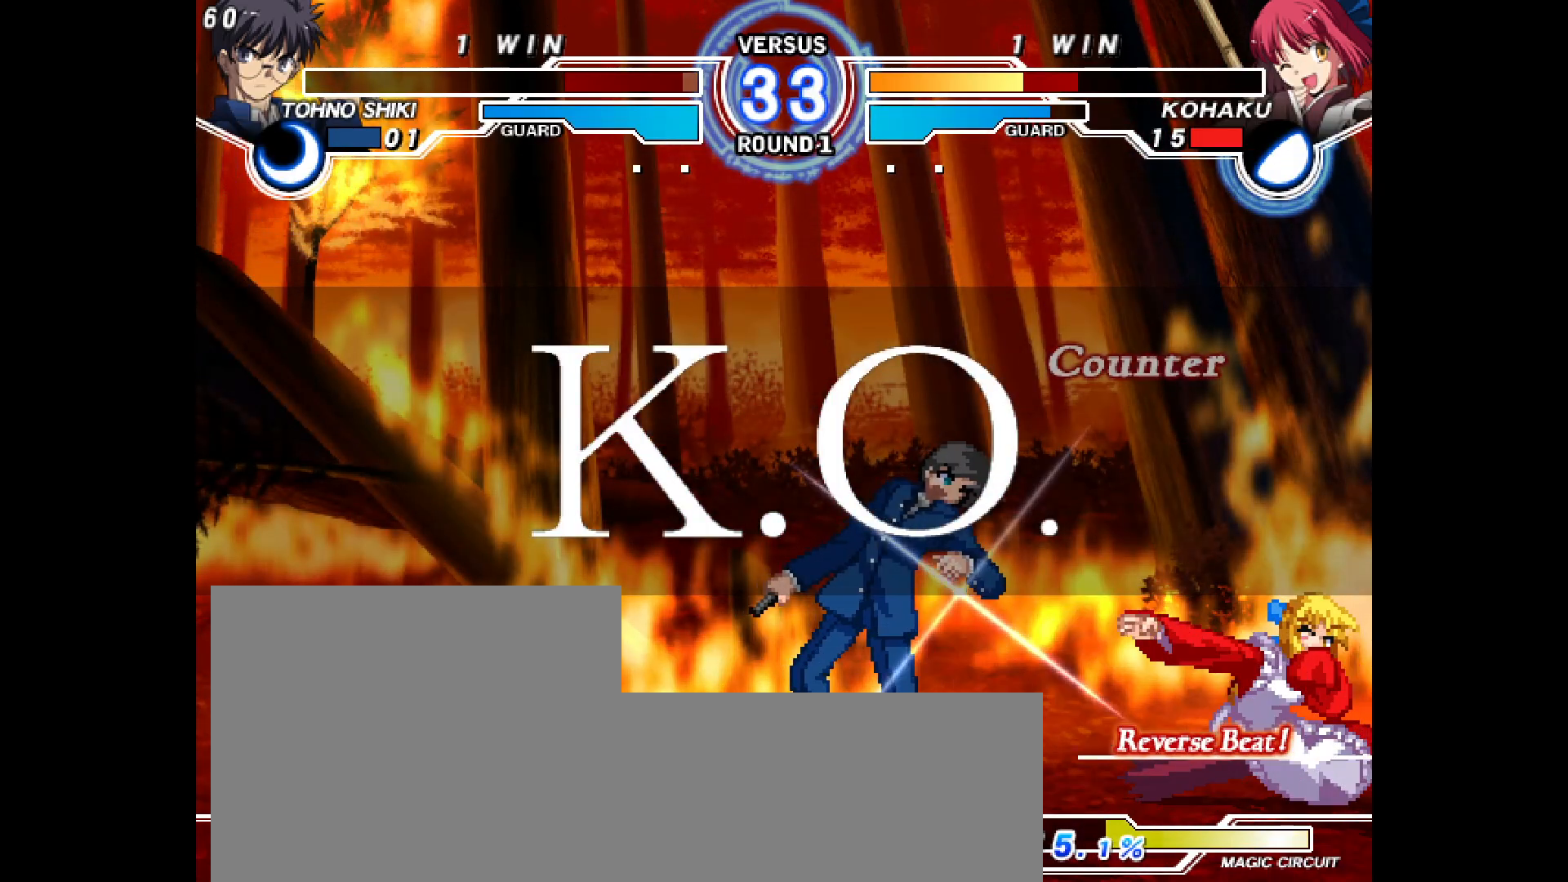
{"buttons": [], "events": []}
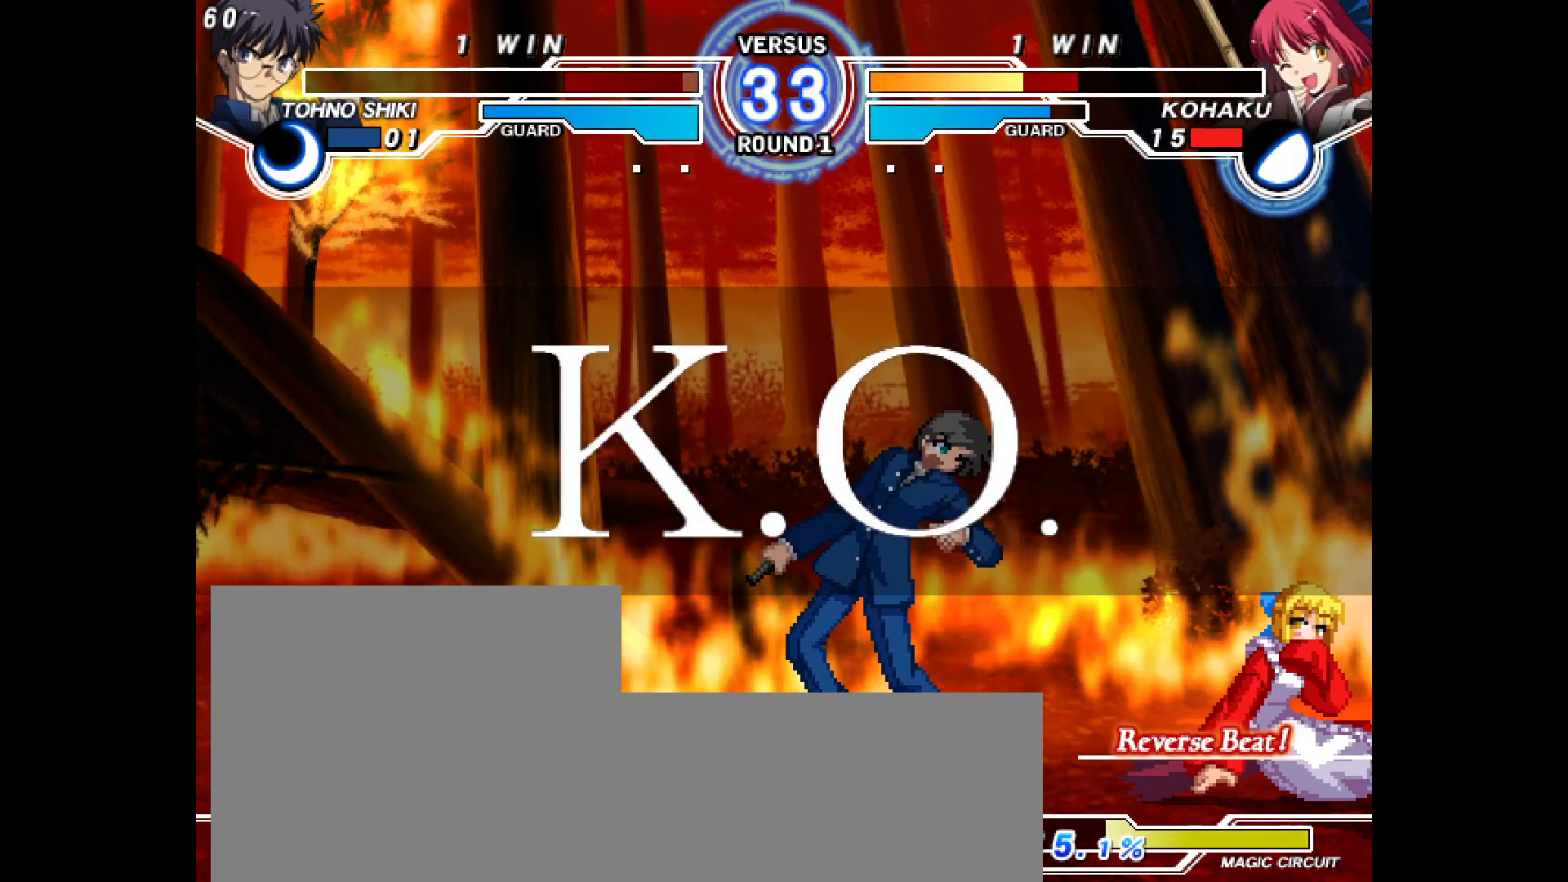
{"buttons": [], "events": []}
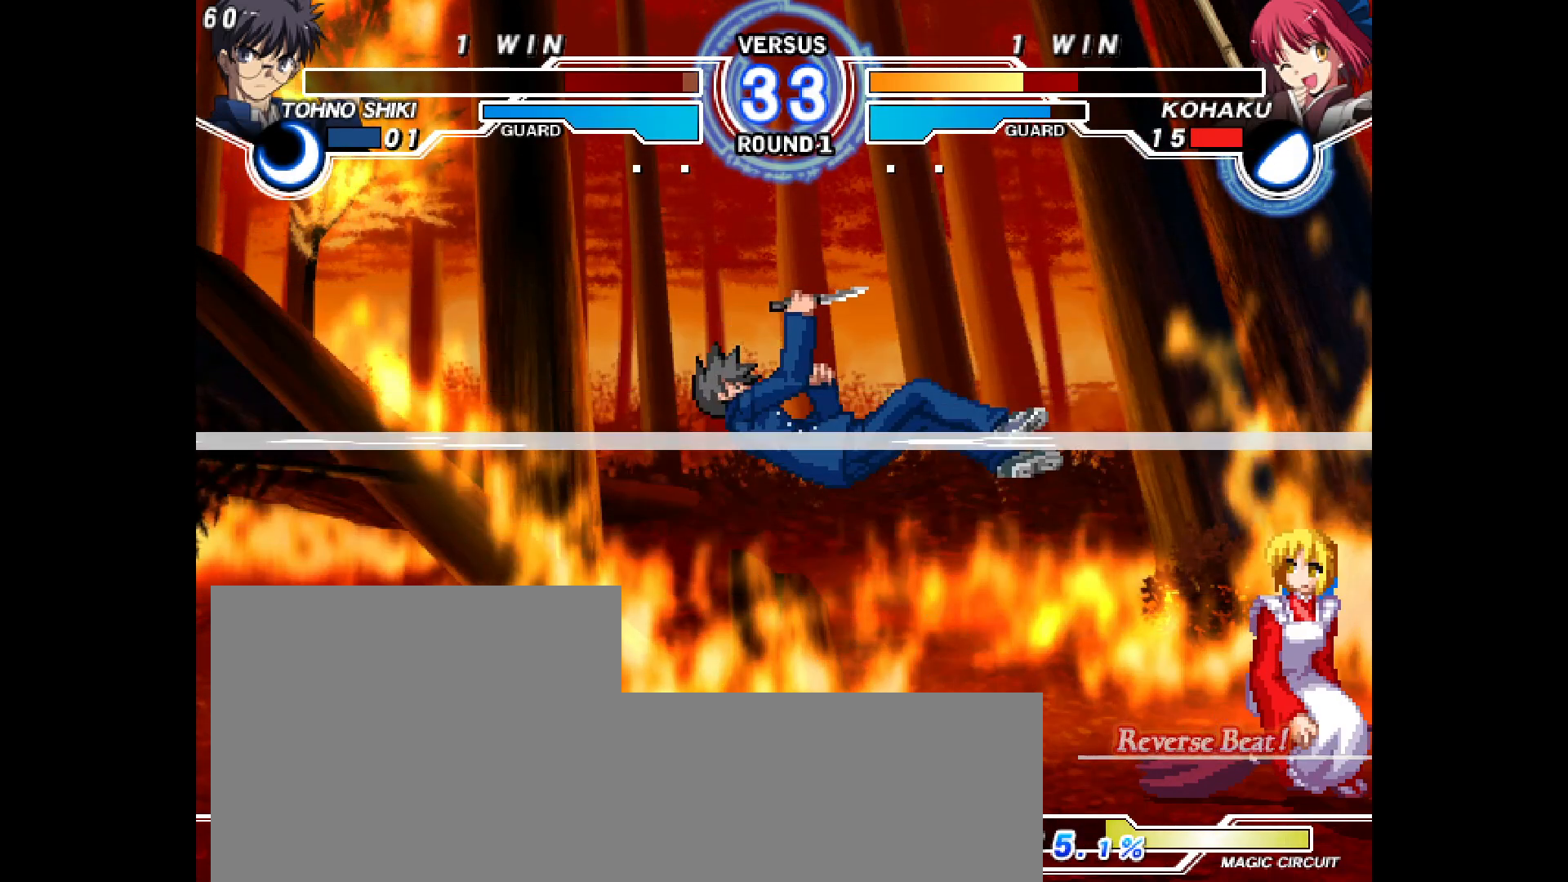
{"buttons": ["L2"], "events": [[67, "L2", "down"], [233, "L2", "up"], [317, "L2", "down"], [367, "L2", "up"], [467, "L2", "down"]]}